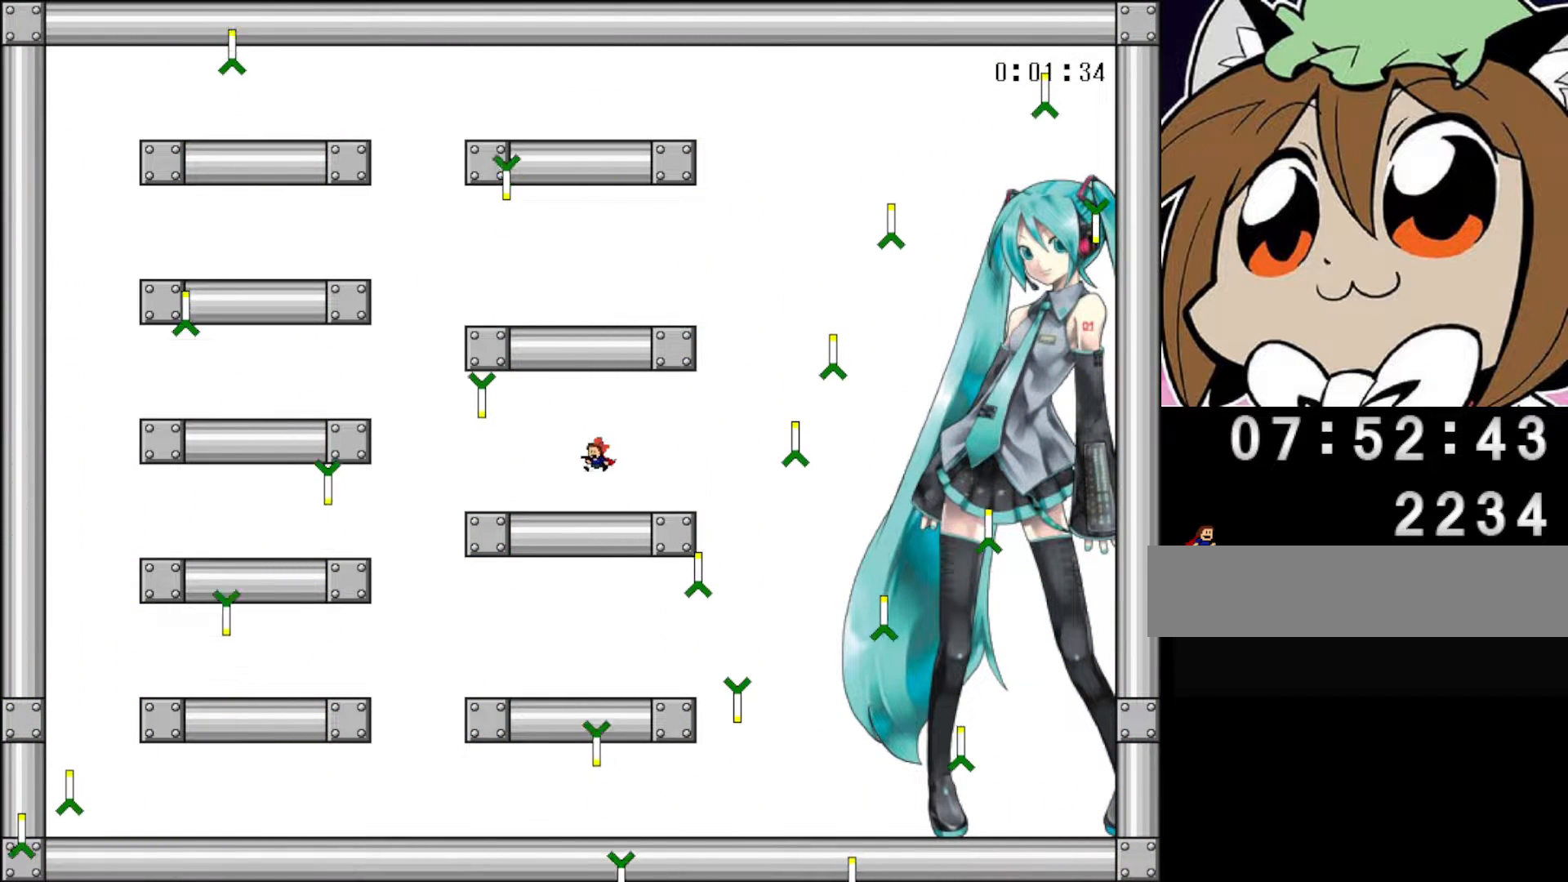
Gameplay with keyboard; each line is a JSON object with the keys held at the frame after it. "events" lists presses ("down") and releases ("up") of "left", "r", "right", "shift" and "z" between this image and that frame as [ms after this image, input, new state], when the widget could be followed in between. No other keys are recorded. Mouse input is not recorded.
{"keys": [], "events": [[160, "left", "down"], [160, "shift", "down"], [240, "shift", "up"], [400, "left", "up"]]}
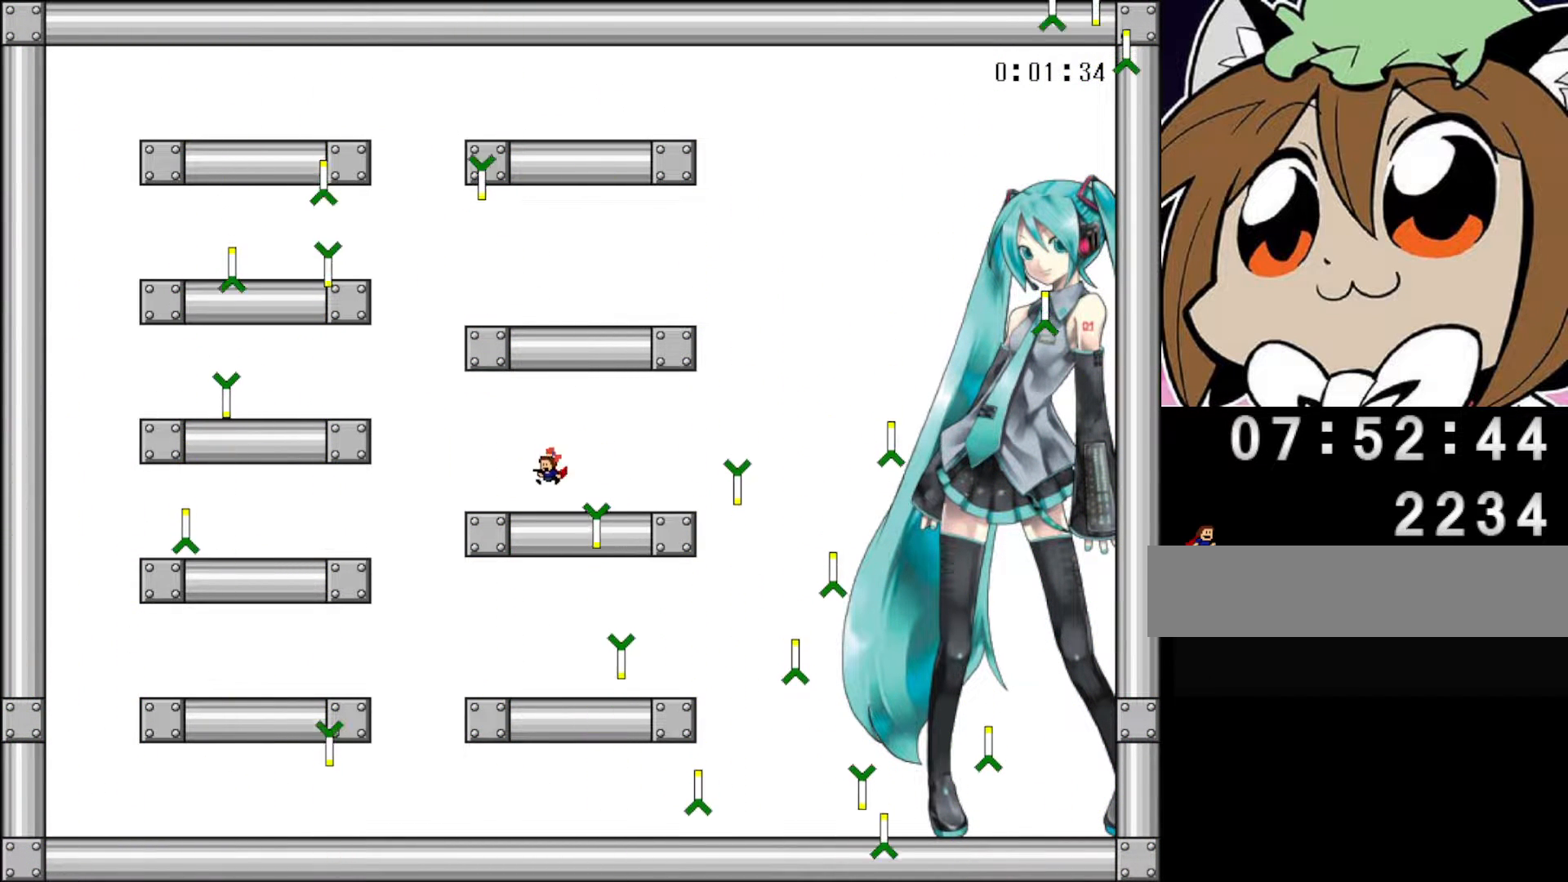
{"keys": [], "events": [[340, "shift", "down"], [400, "shift", "up"]]}
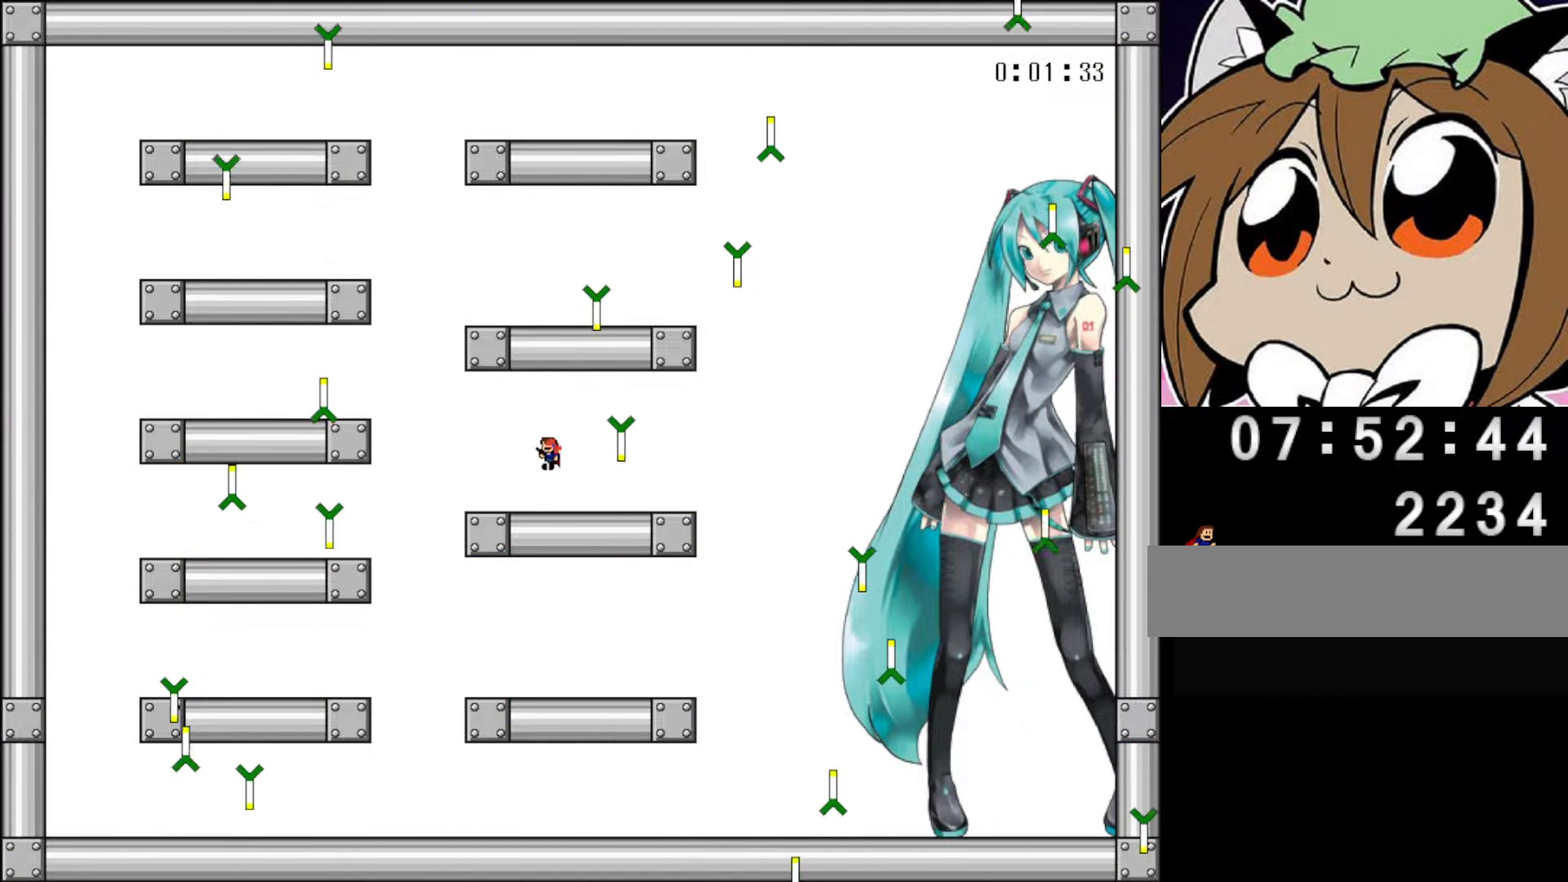
{"keys": [], "events": [[180, "shift", "down"], [220, "right", "down"], [240, "shift", "up"], [500, "right", "up"]]}
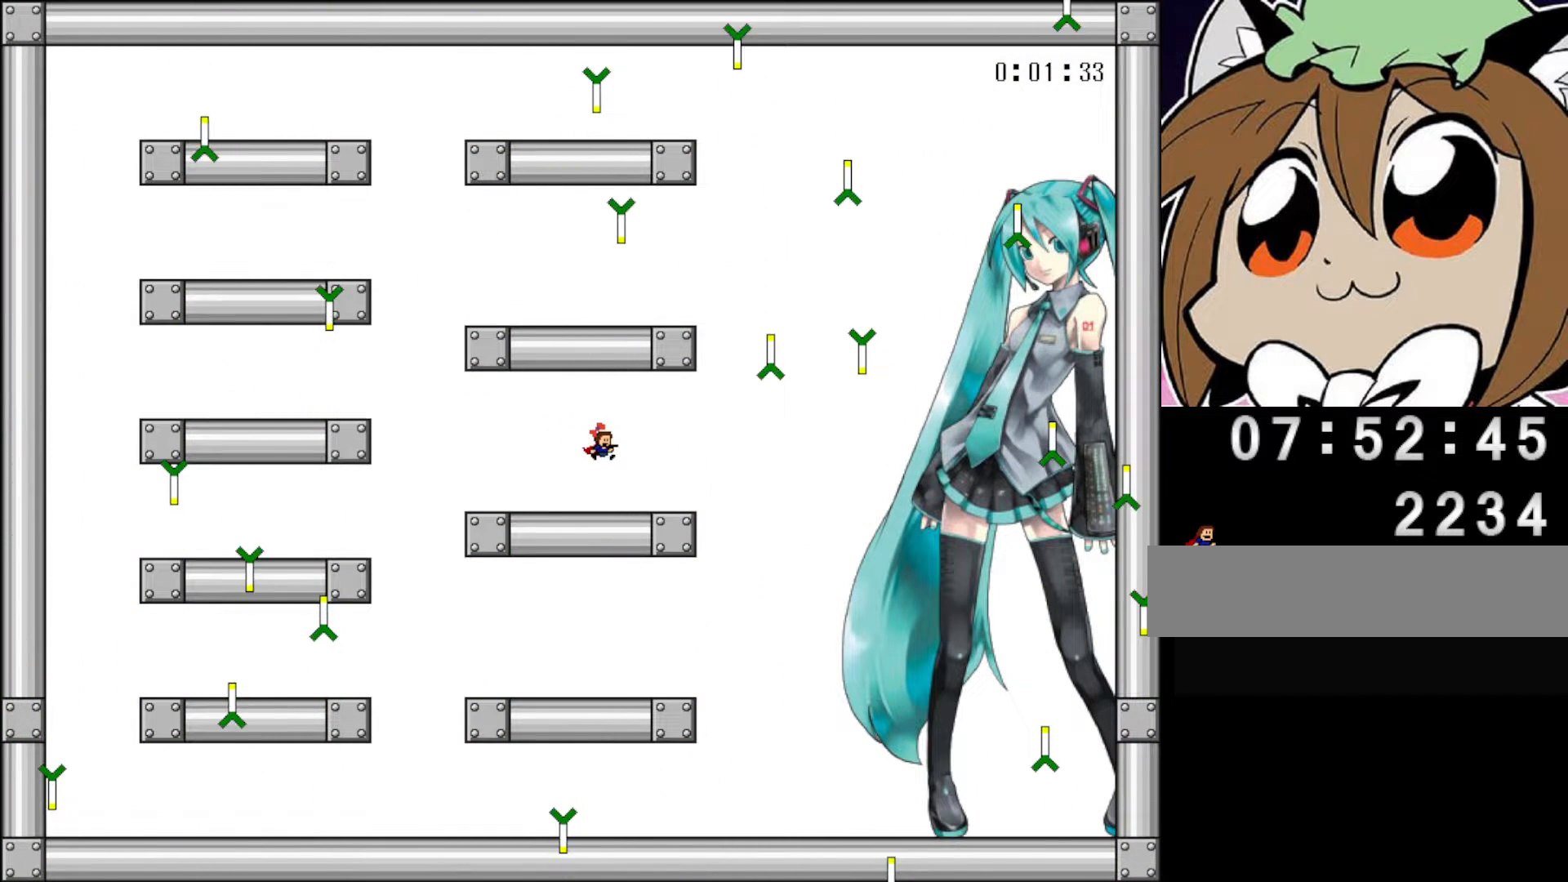
{"keys": ["right", "z"], "events": [[180, "left", "down"], [220, "shift", "down"], [280, "z", "down"], [320, "right", "down"], [320, "shift", "up"], [340, "left", "up"], [340, "z", "up"], [420, "z", "down"]]}
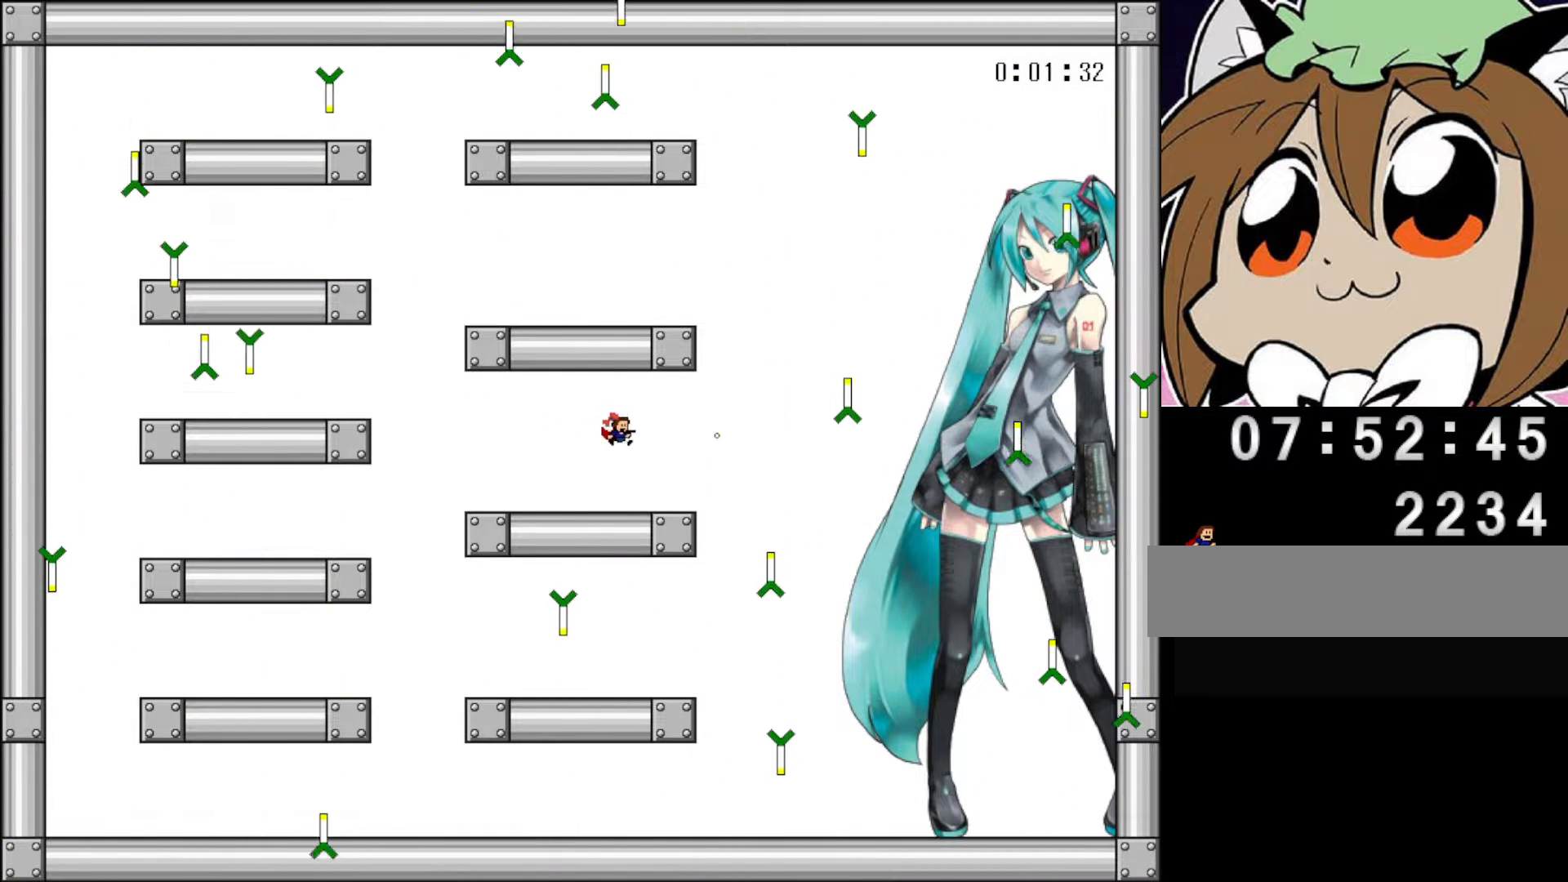
{"keys": [], "events": [[20, "z", "up"], [80, "shift", "down"], [100, "z", "down"], [140, "right", "up"], [140, "shift", "up"], [180, "z", "up"], [260, "z", "down"], [320, "z", "up"], [400, "z", "down"], [480, "z", "up"]]}
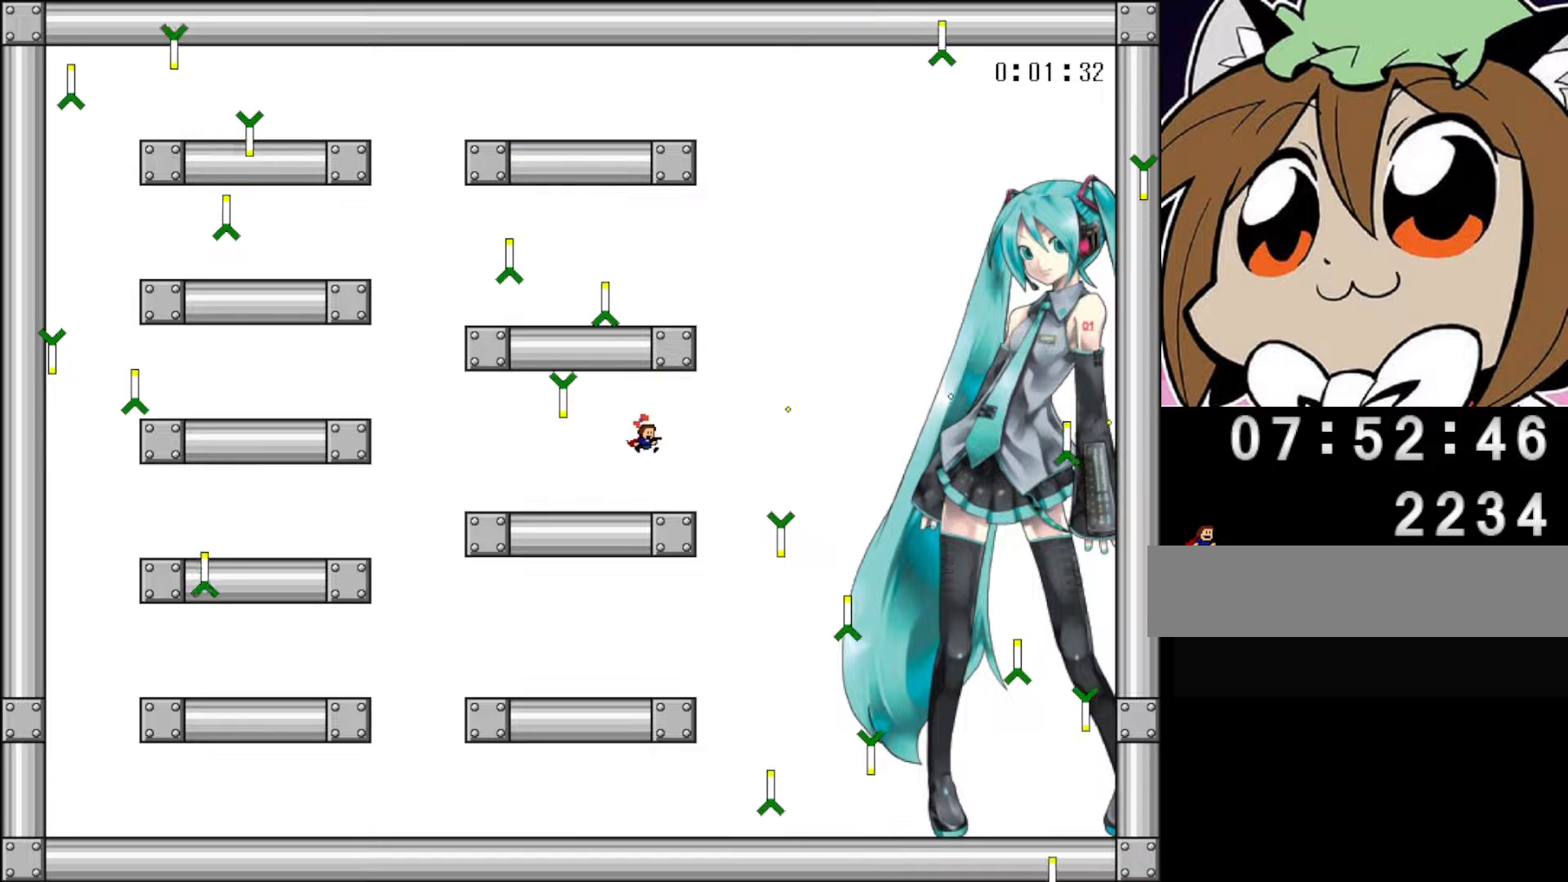
{"keys": ["left"], "events": [[80, "right", "down"], [200, "shift", "down"], [240, "right", "up"], [280, "shift", "up"], [300, "left", "down"]]}
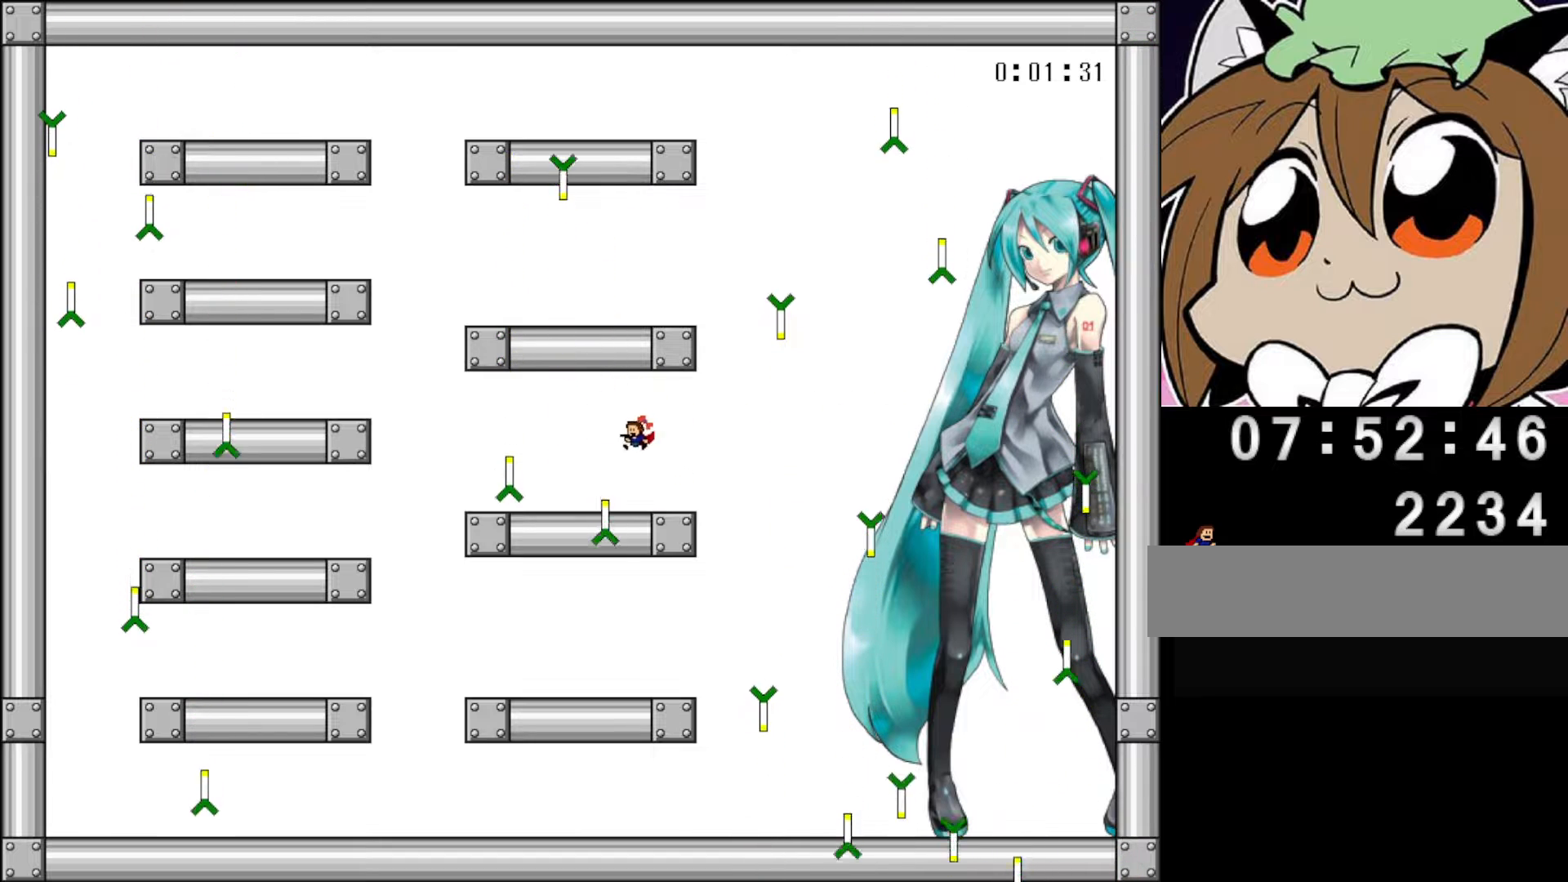
{"keys": [], "events": [[40, "left", "up"], [80, "shift", "down"], [140, "shift", "up"], [180, "left", "down"], [280, "left", "up"], [360, "left", "down"], [480, "left", "up"]]}
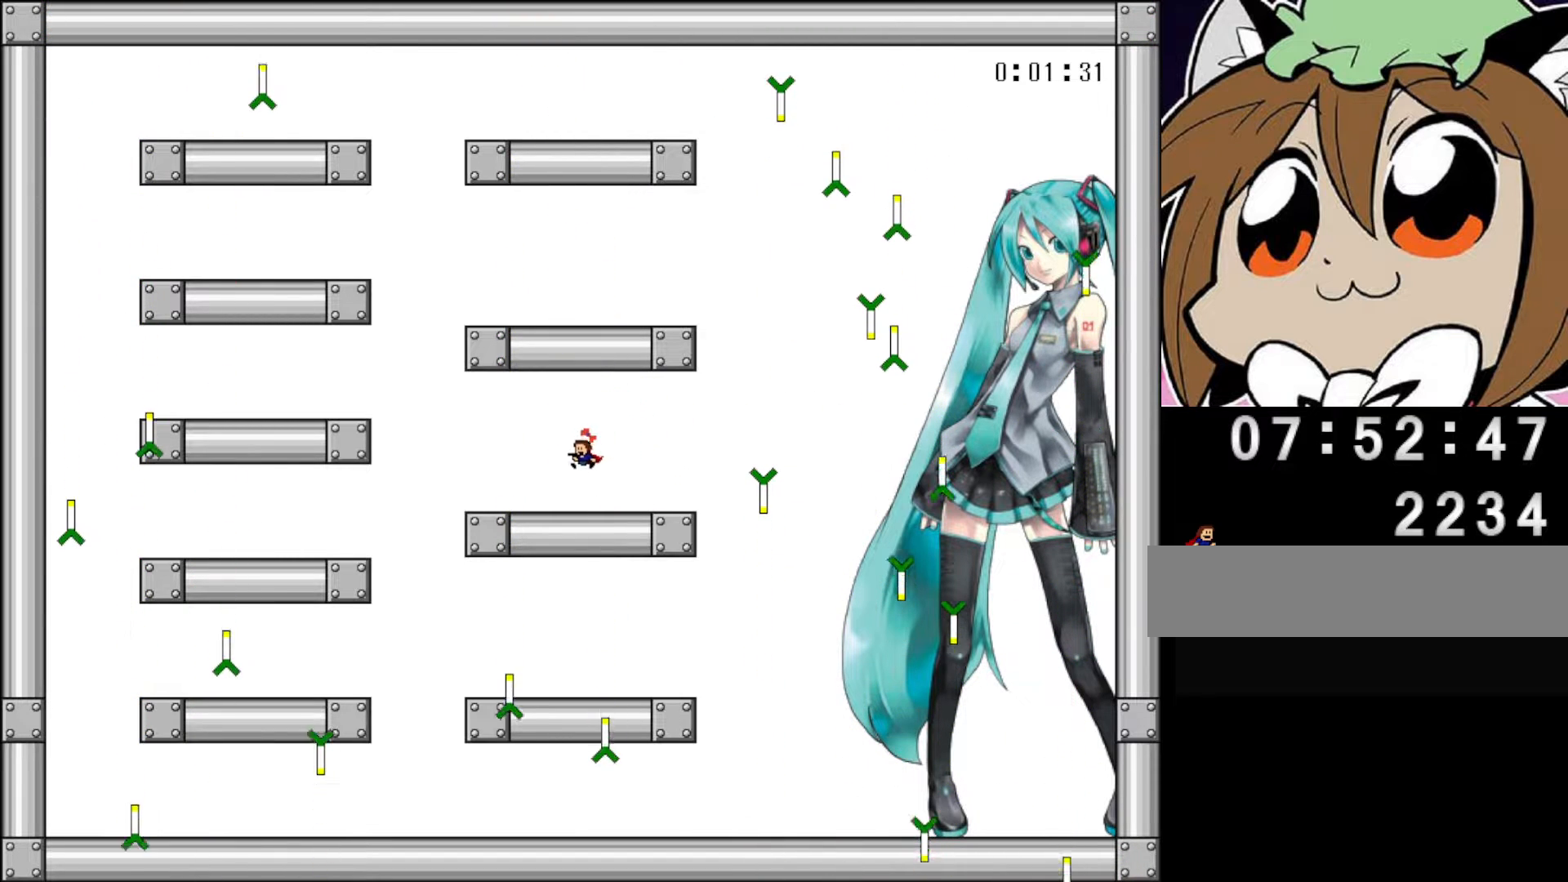
{"keys": [], "events": []}
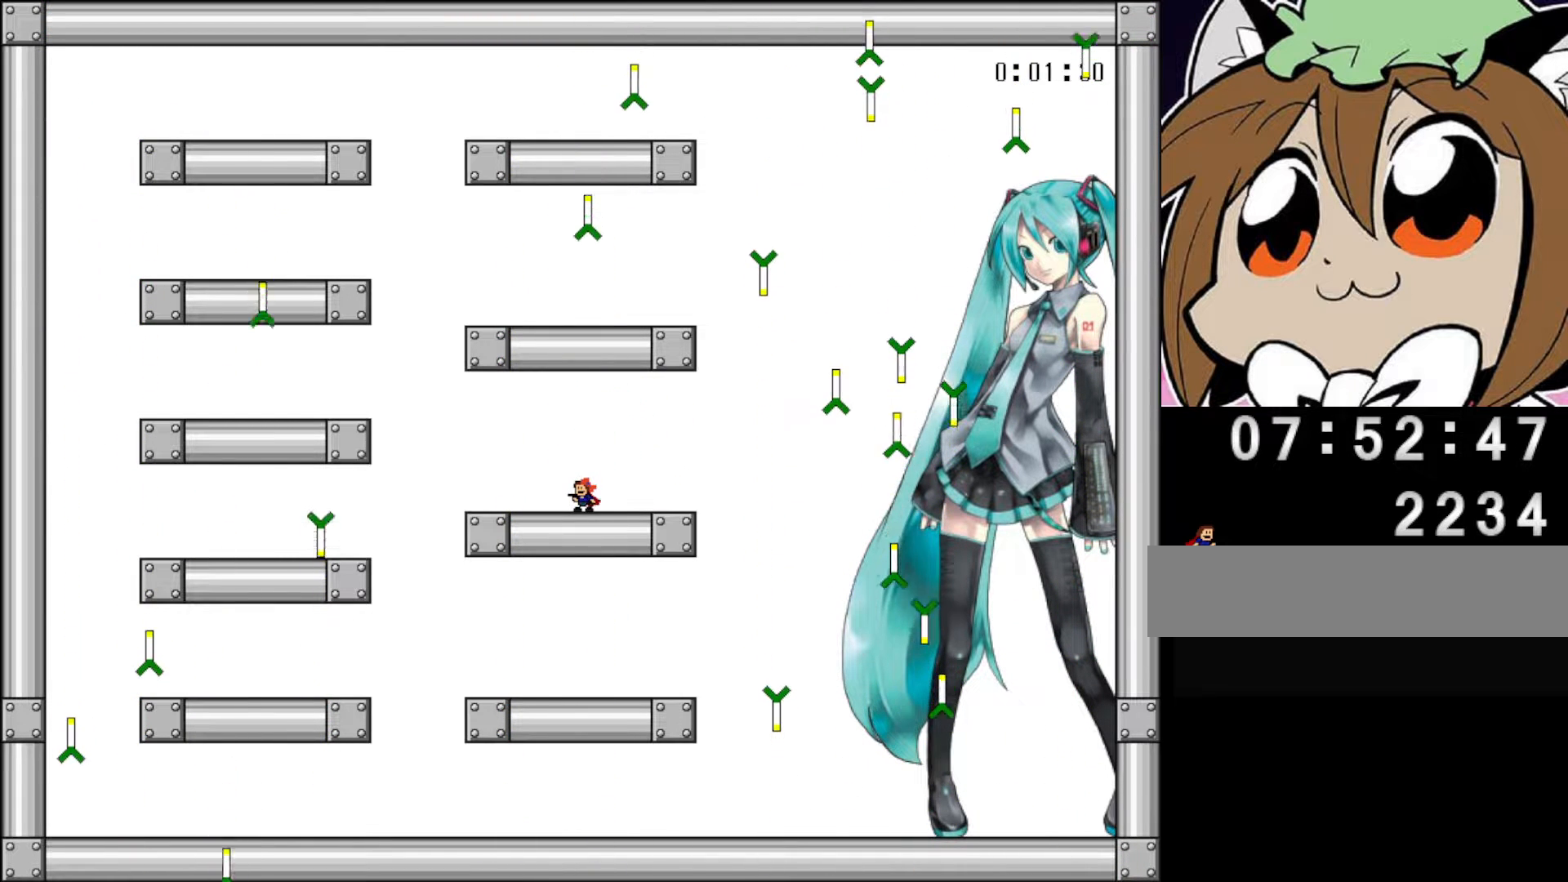
{"keys": ["right"], "events": [[20, "left", "down"], [380, "left", "up"], [380, "shift", "down"], [440, "right", "down"], [460, "shift", "up"]]}
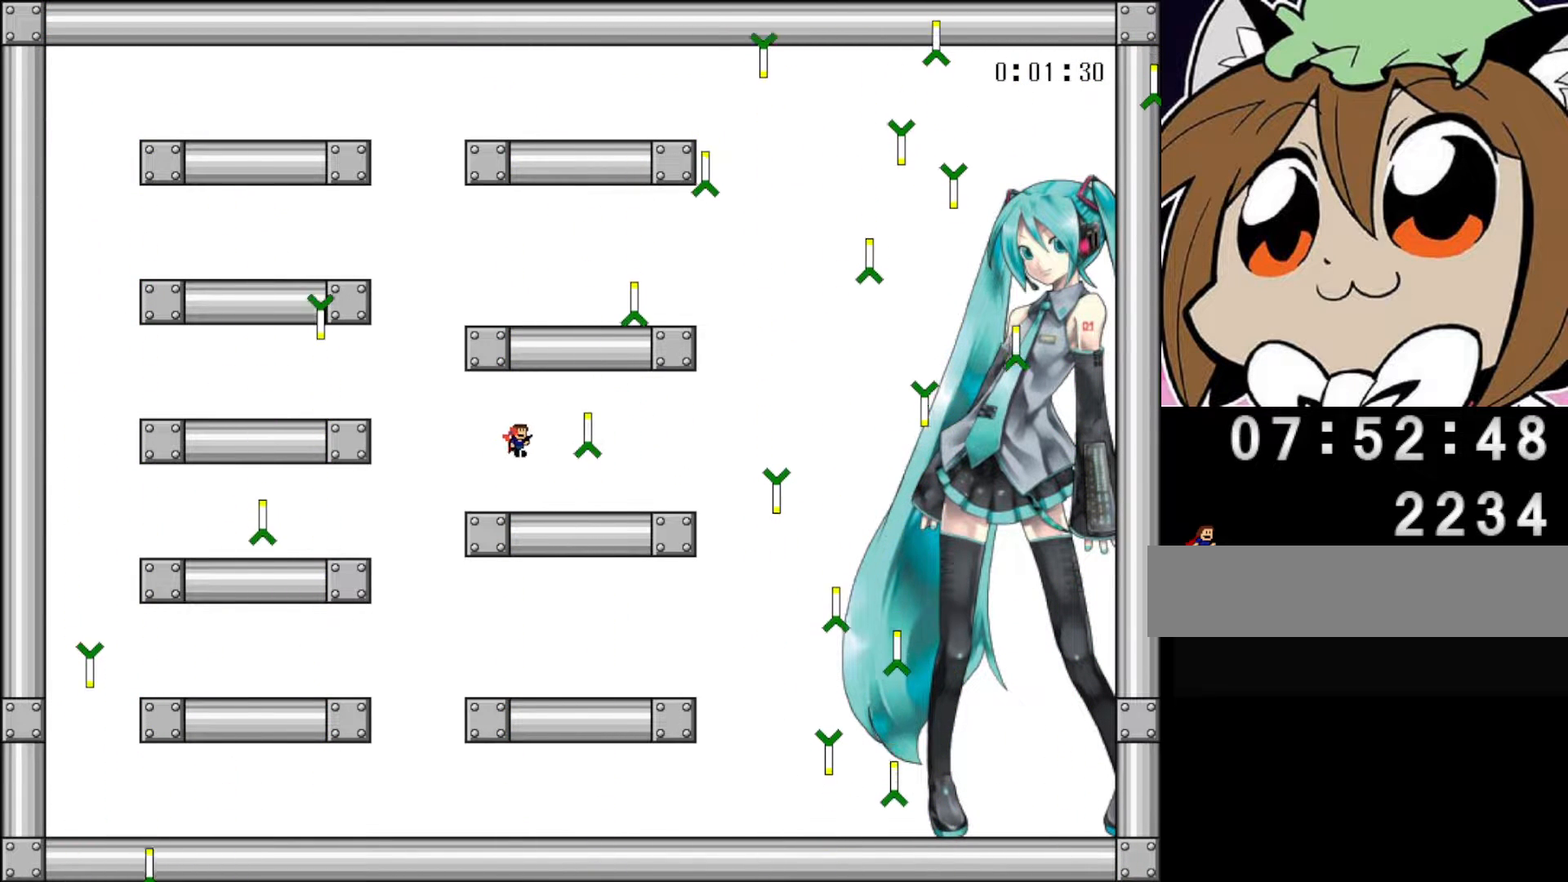
{"keys": [], "events": [[60, "right", "up"], [200, "shift", "down"], [240, "shift", "up"]]}
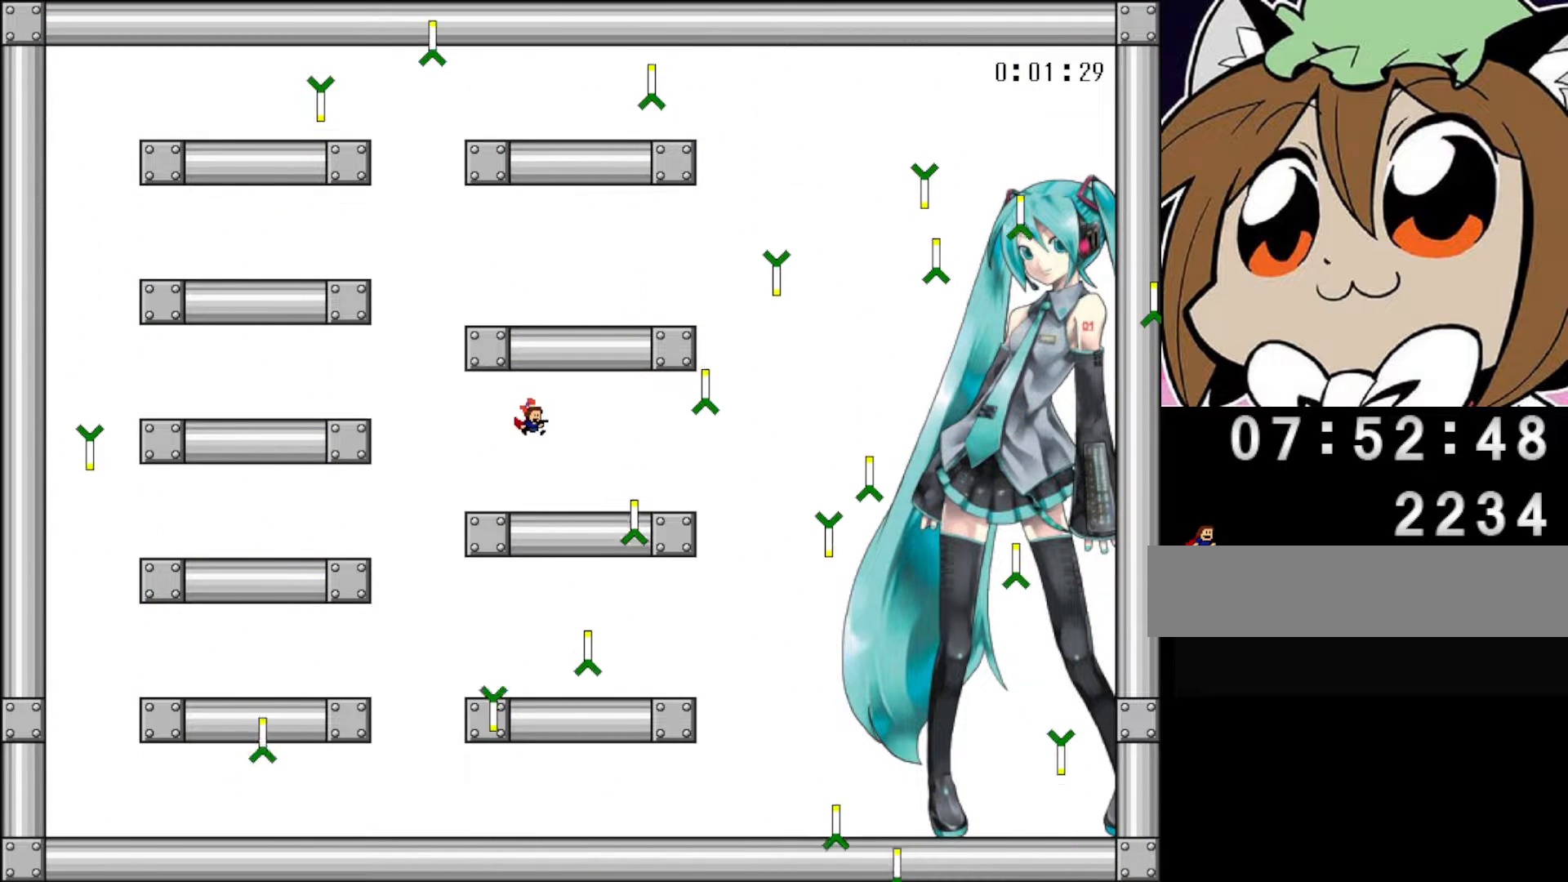
{"keys": [], "events": [[140, "right", "down"], [300, "shift", "down"], [340, "right", "up"], [360, "shift", "up"]]}
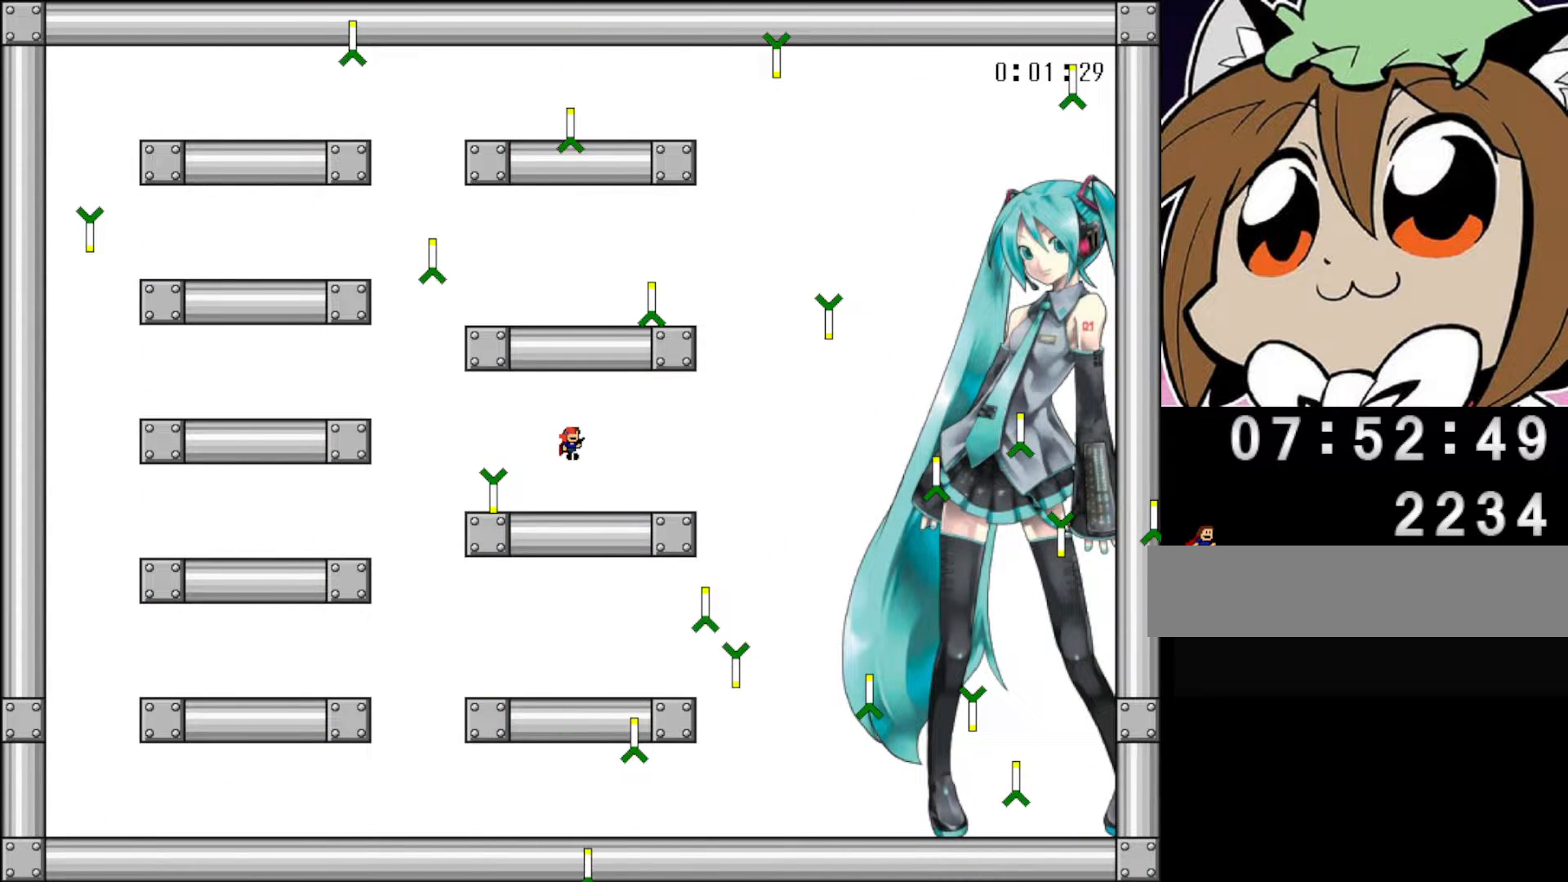
{"keys": ["left"], "events": [[340, "left", "down"]]}
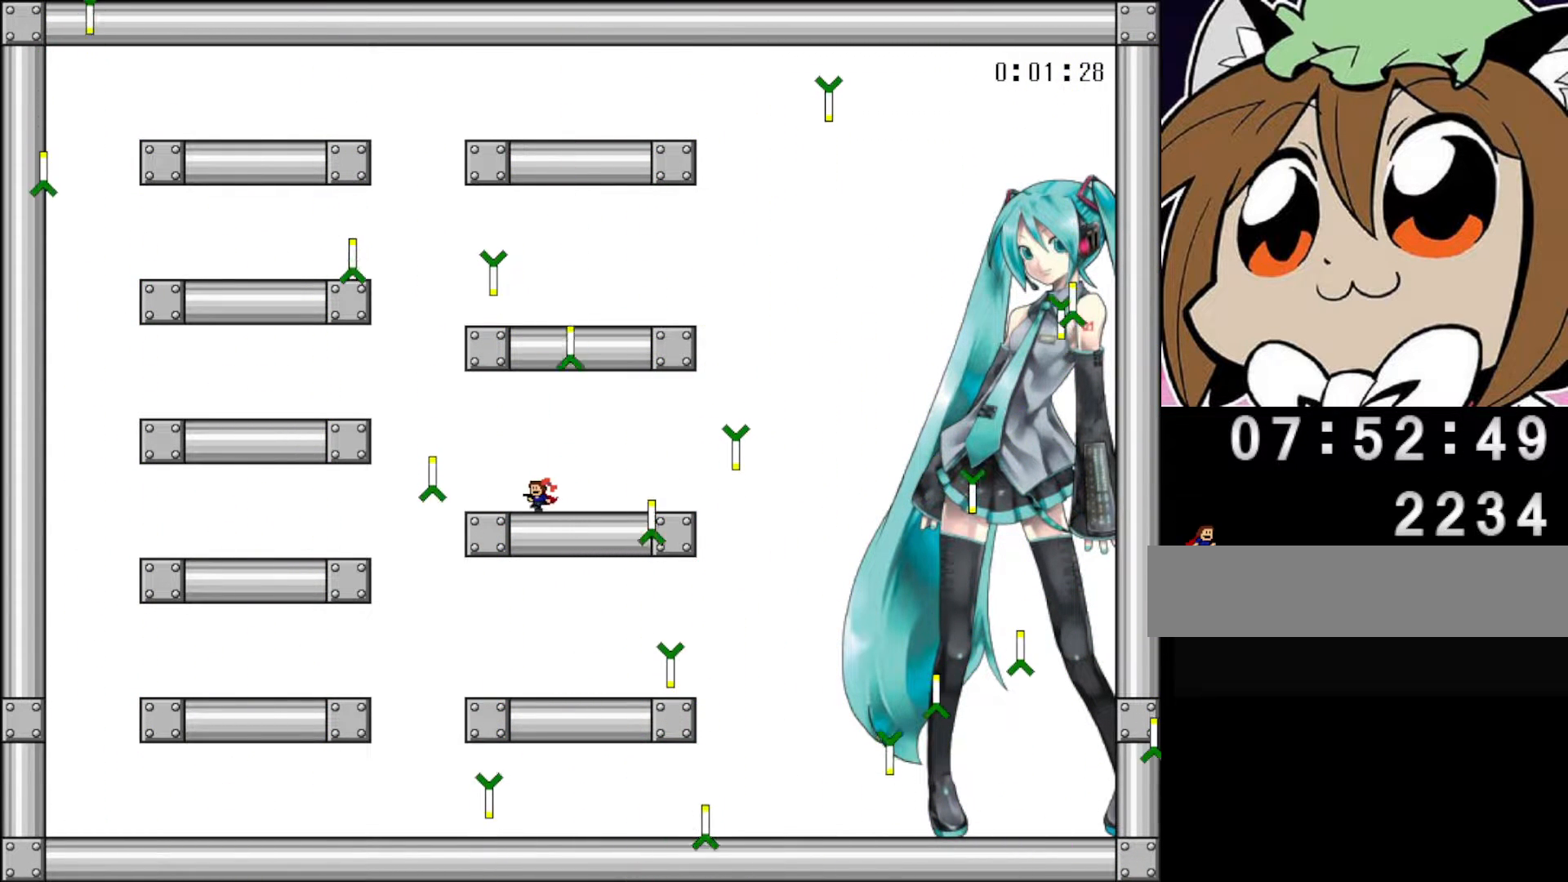
{"keys": ["right"], "events": [[100, "left", "up"], [120, "shift", "down"], [180, "shift", "up"], [220, "left", "down"], [280, "left", "up"], [320, "right", "down"]]}
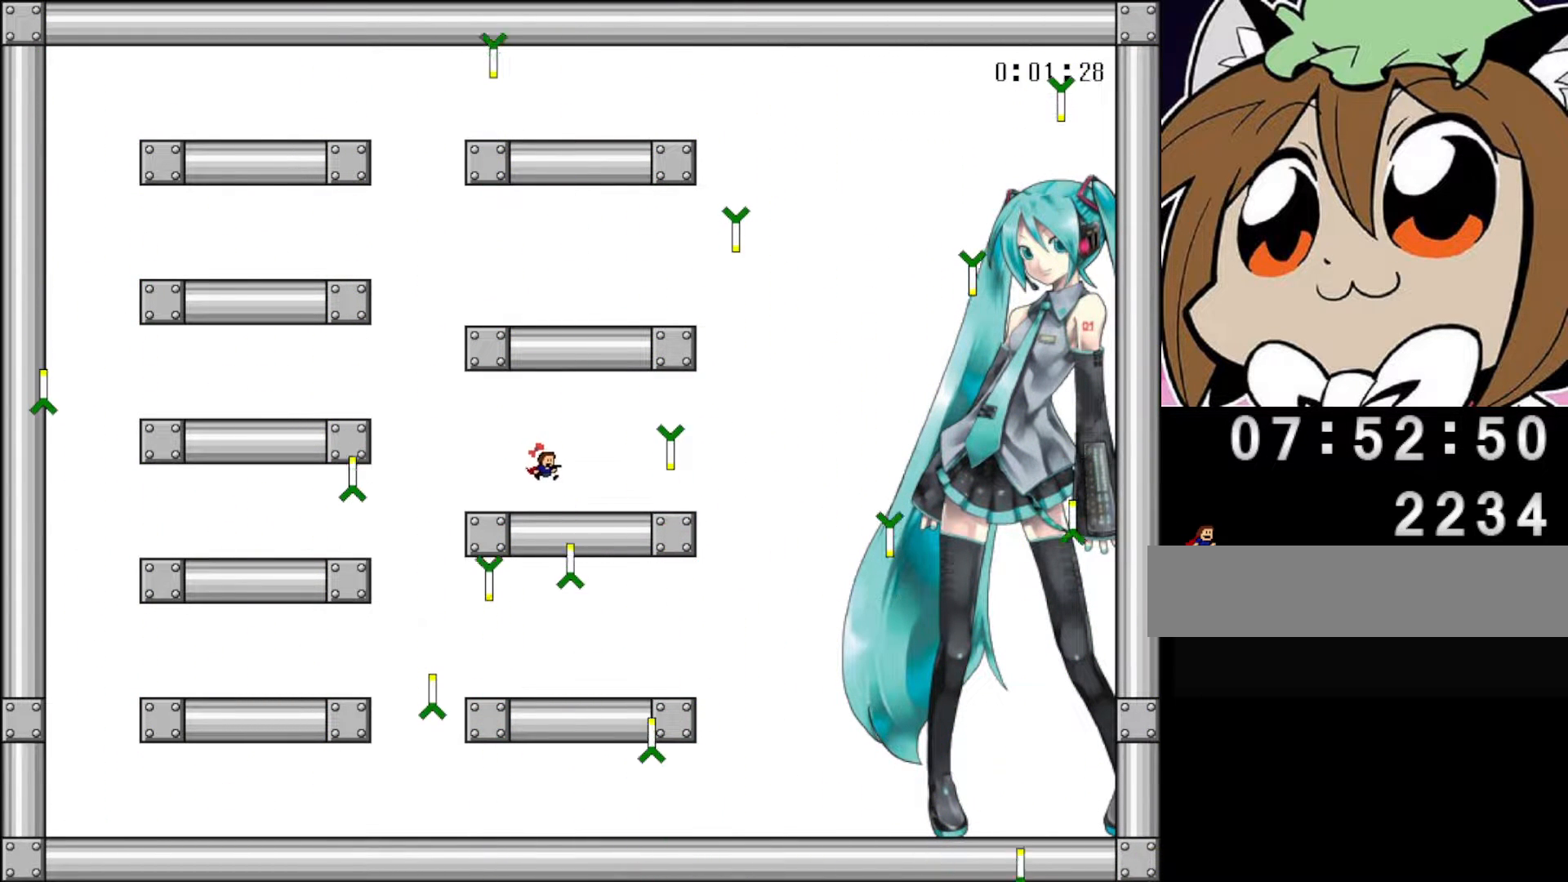
{"keys": ["left"], "events": [[80, "right", "up"], [140, "left", "down"]]}
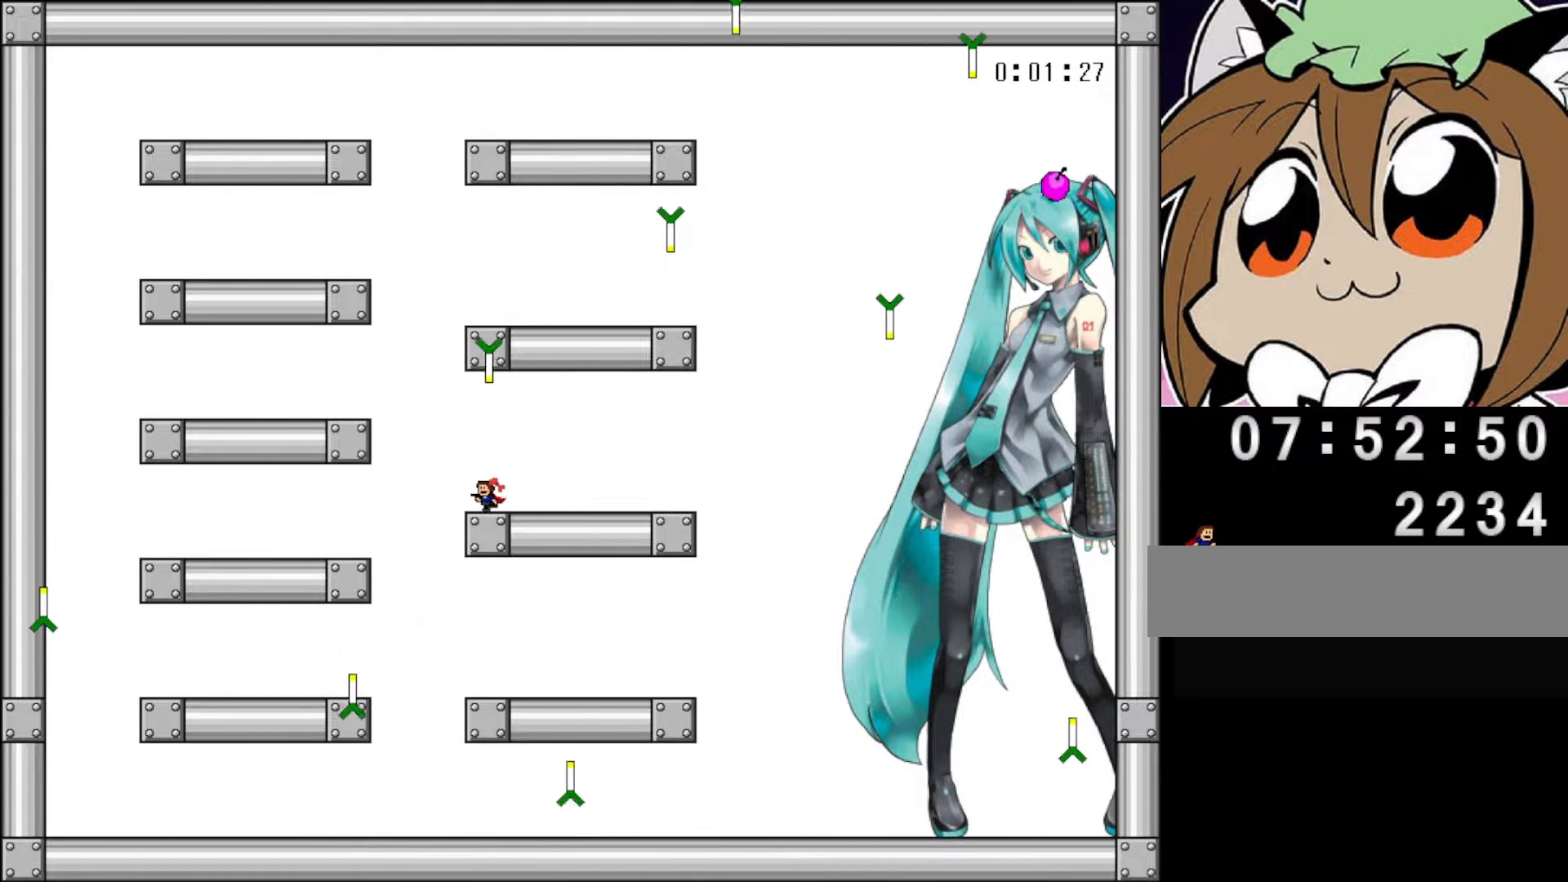
{"keys": ["left"], "events": []}
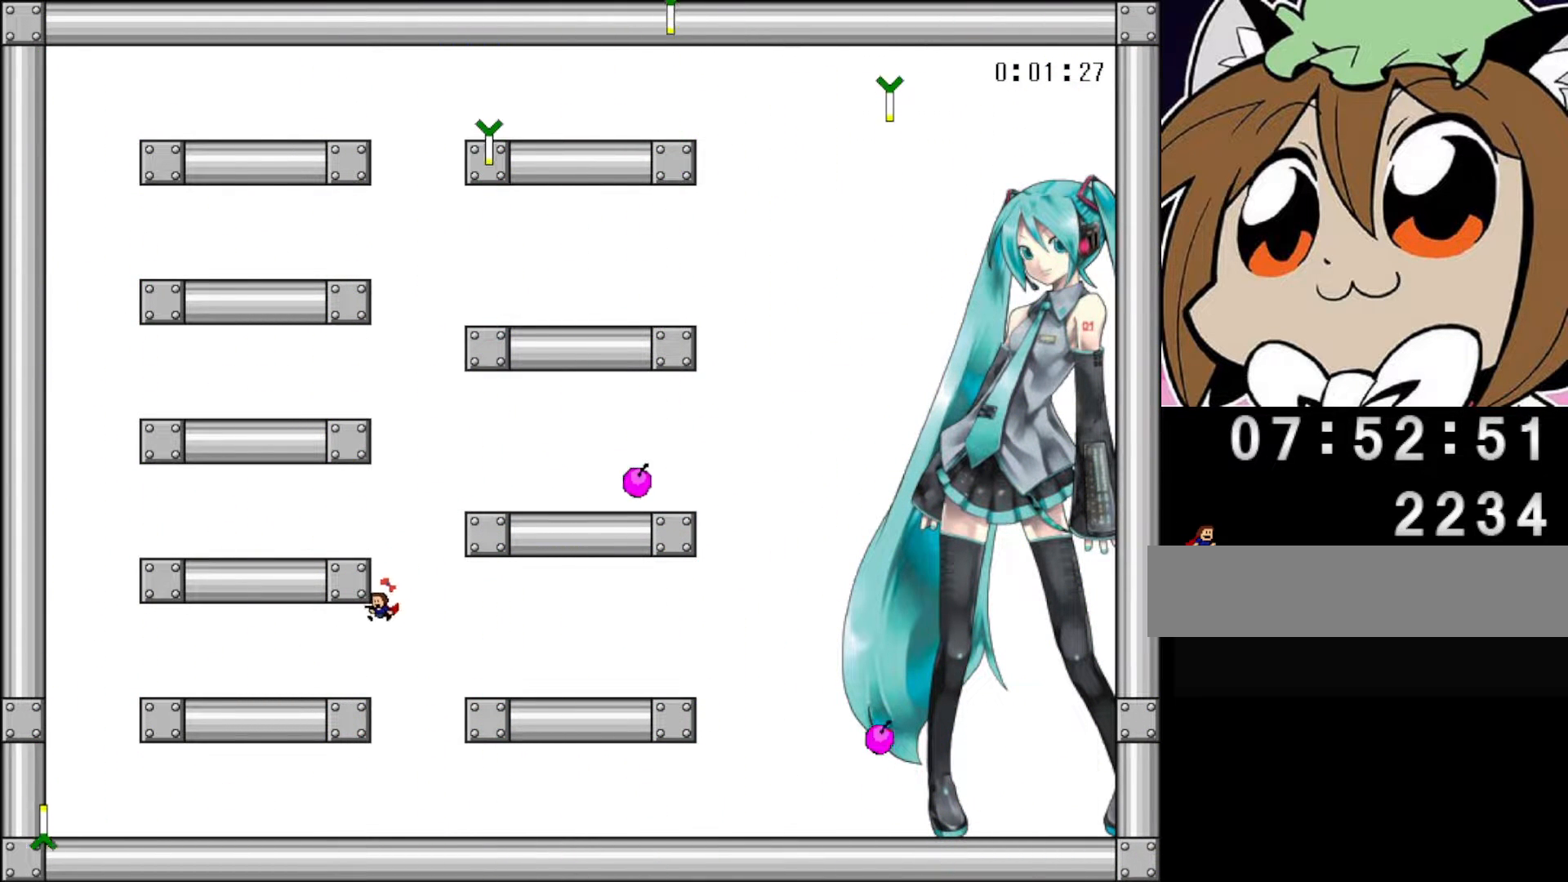
{"keys": ["left"], "events": []}
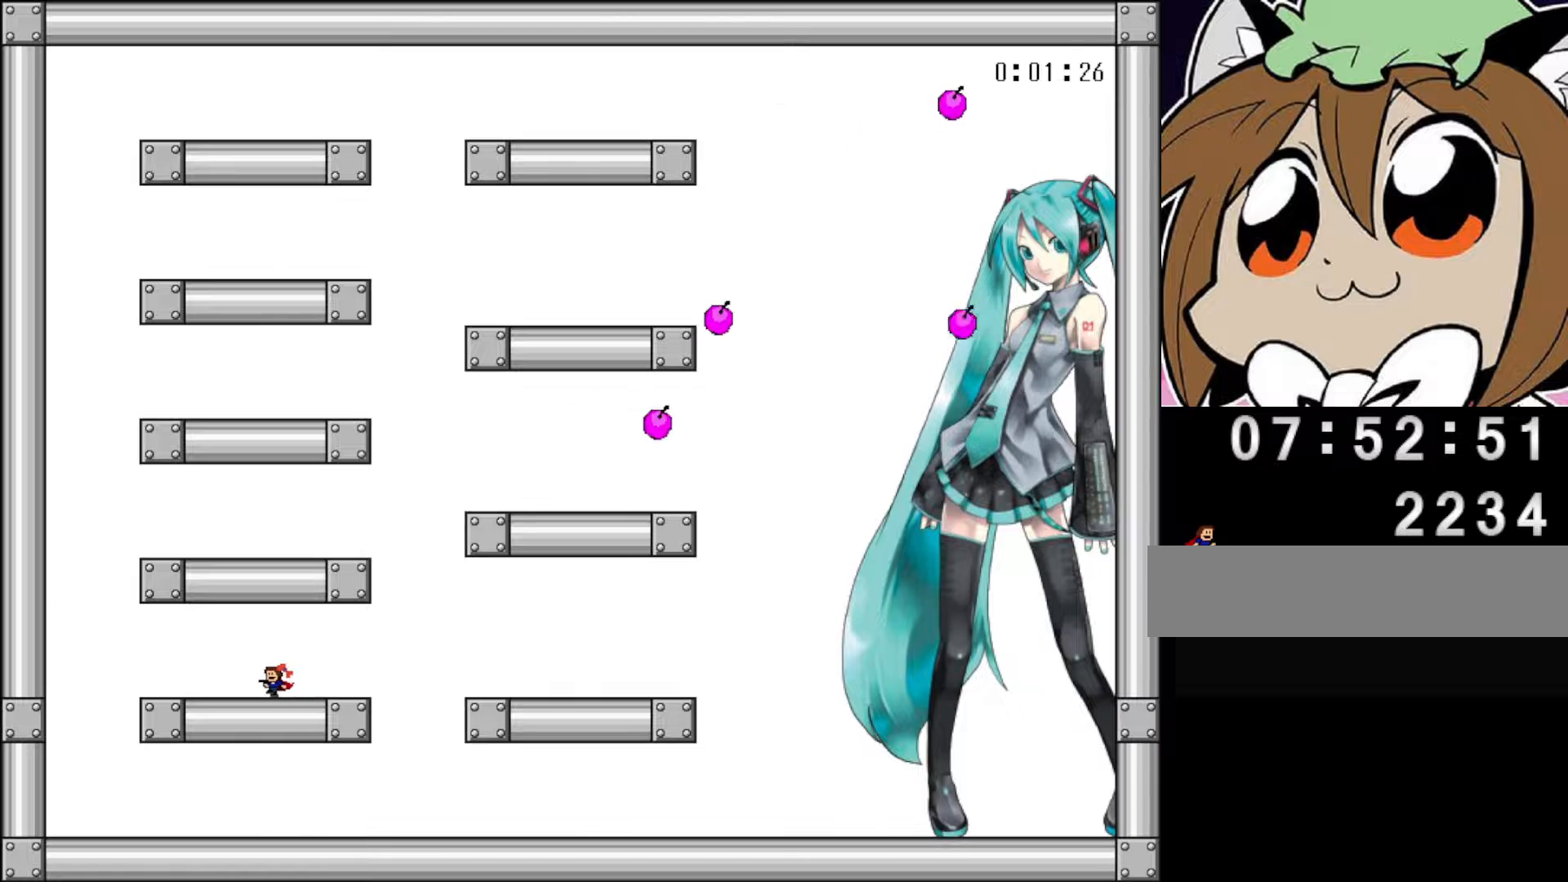
{"keys": ["left"], "events": []}
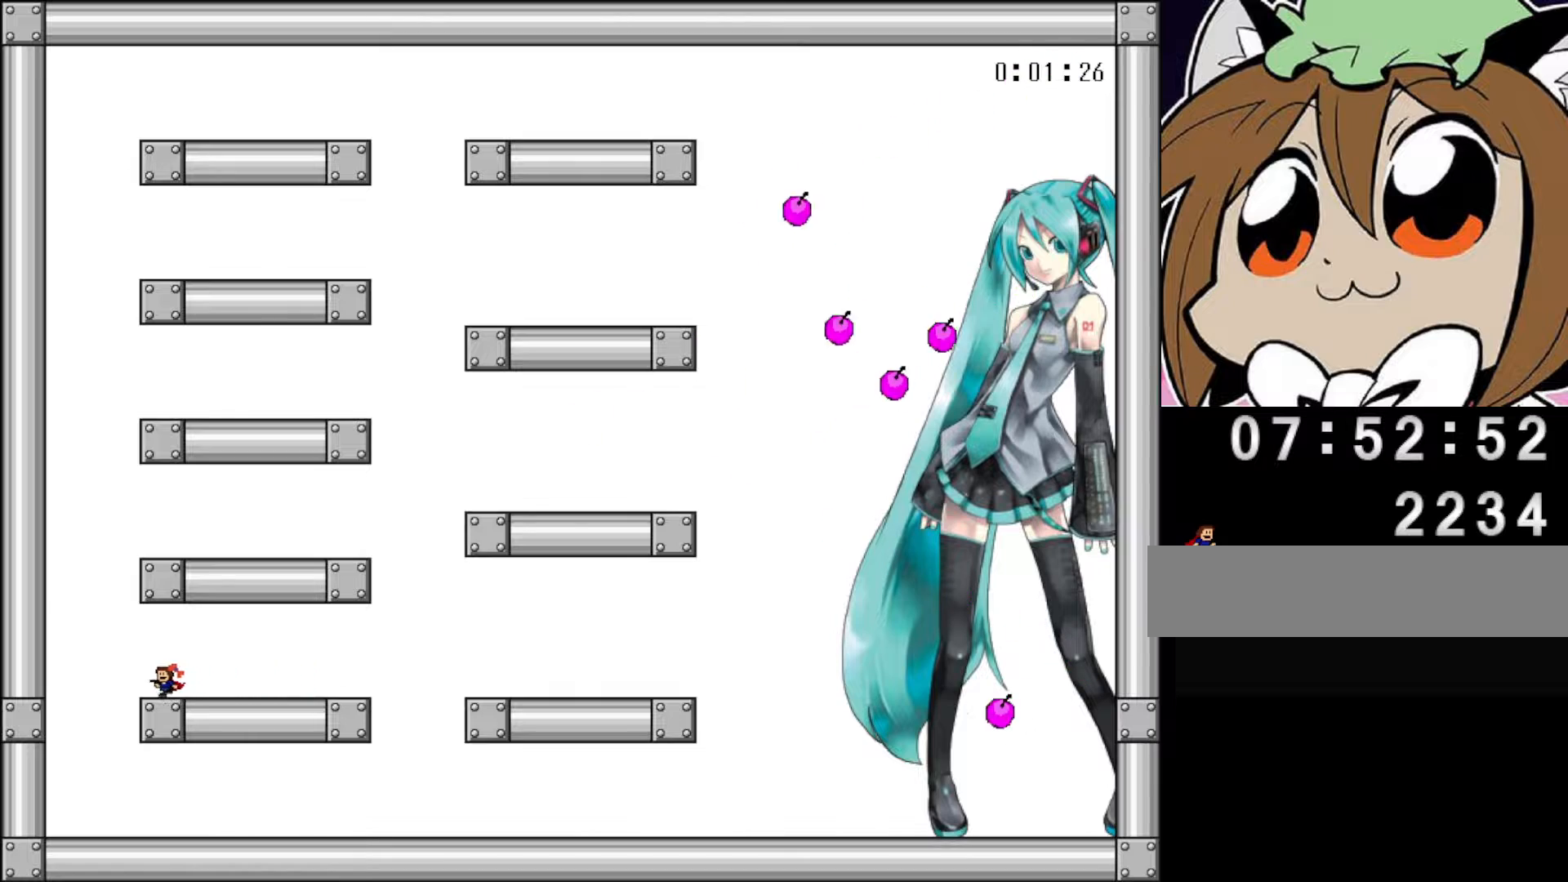
{"keys": ["left"], "events": []}
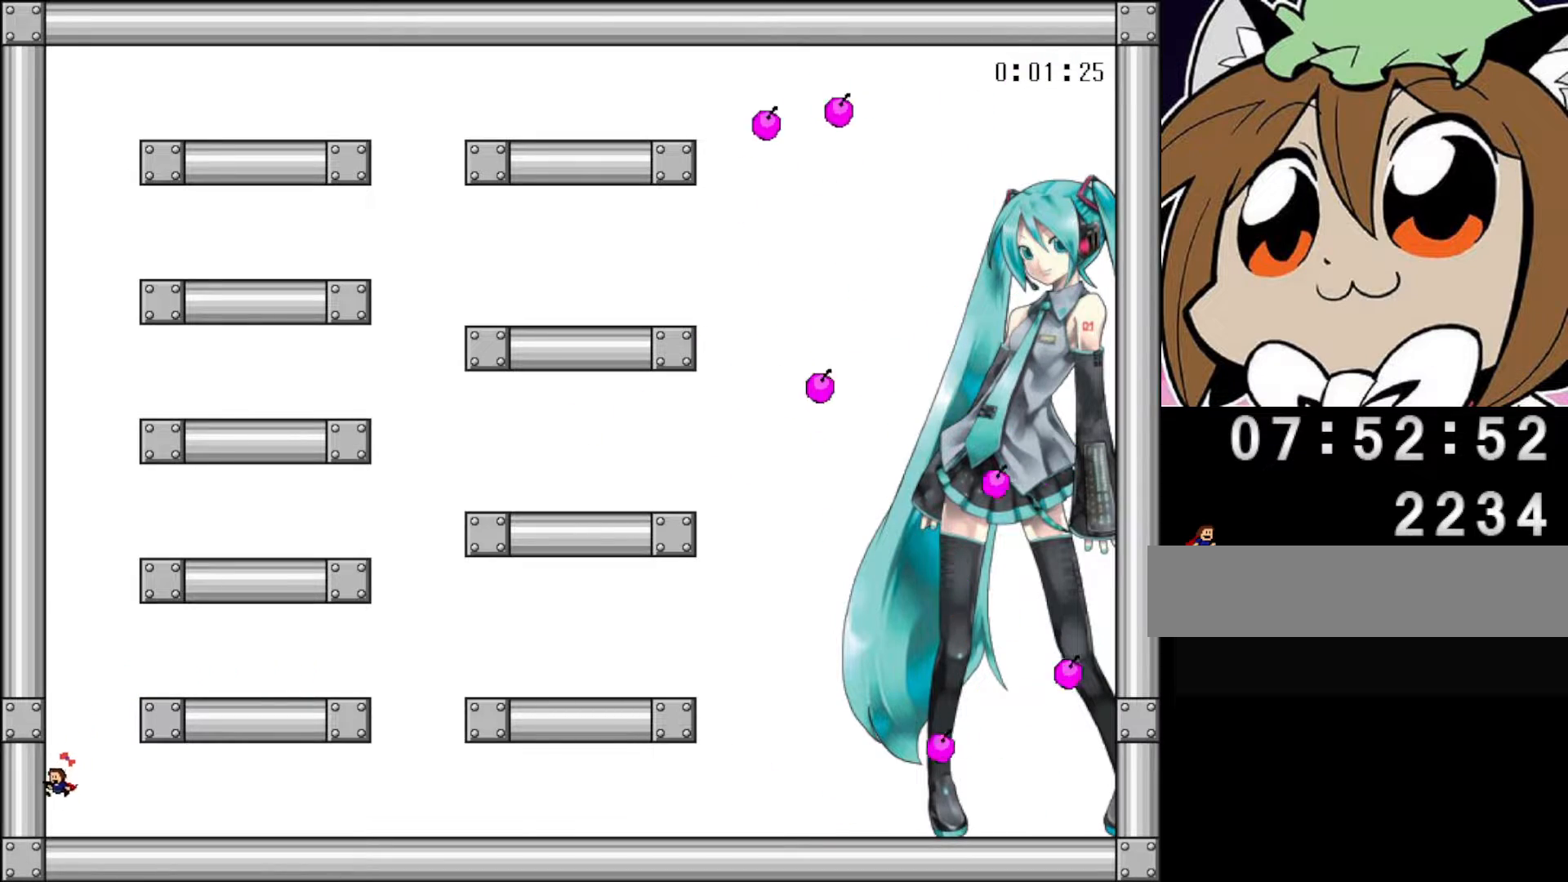
{"keys": ["left"], "events": []}
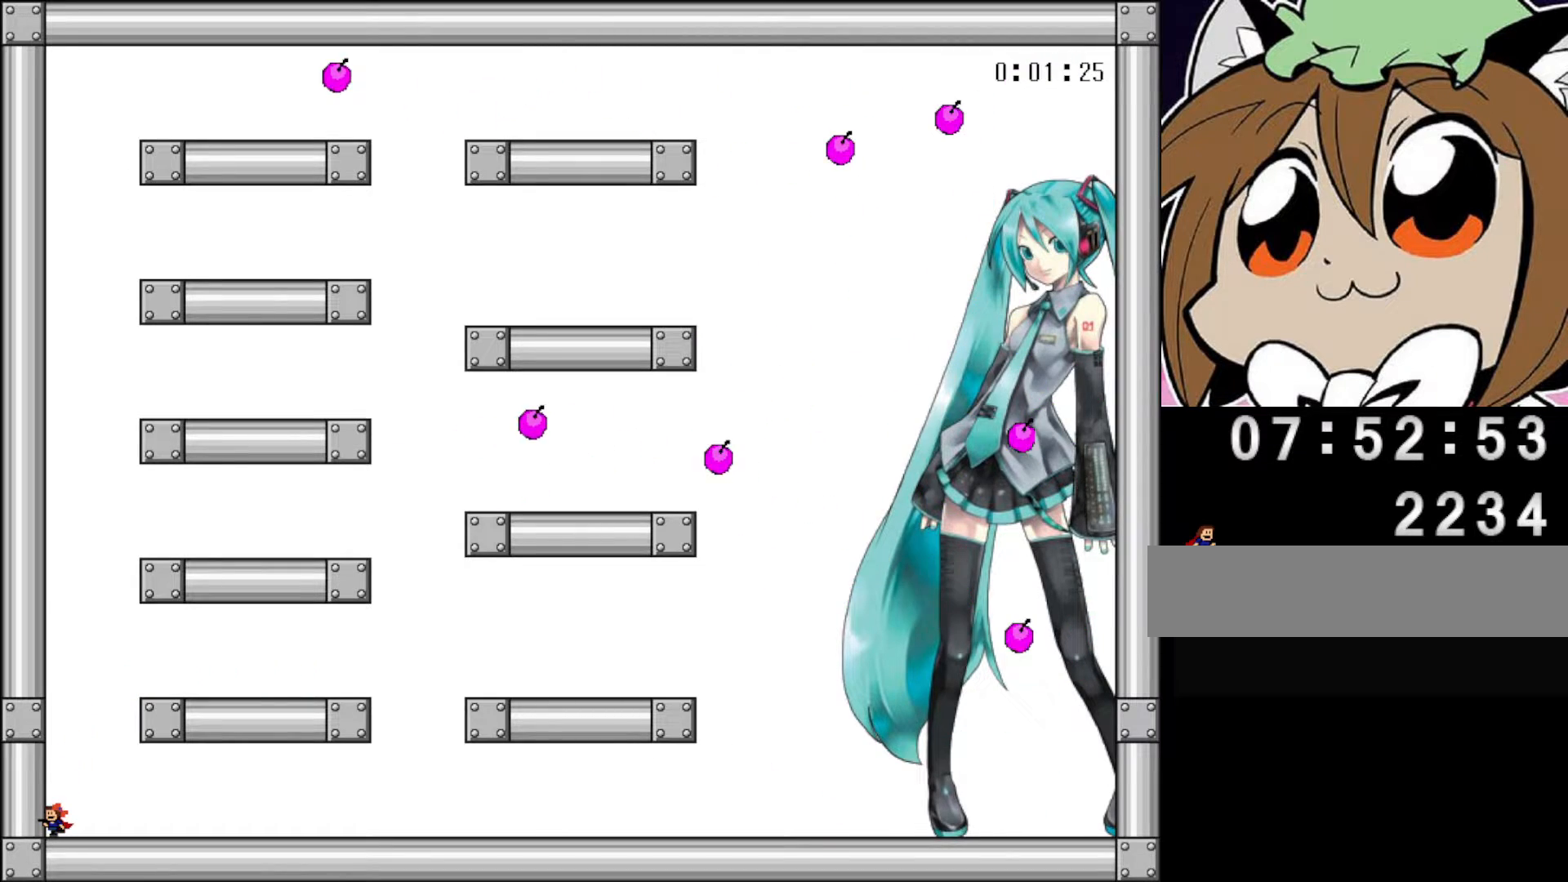
{"keys": ["right"], "events": [[120, "left", "up"], [480, "right", "down"]]}
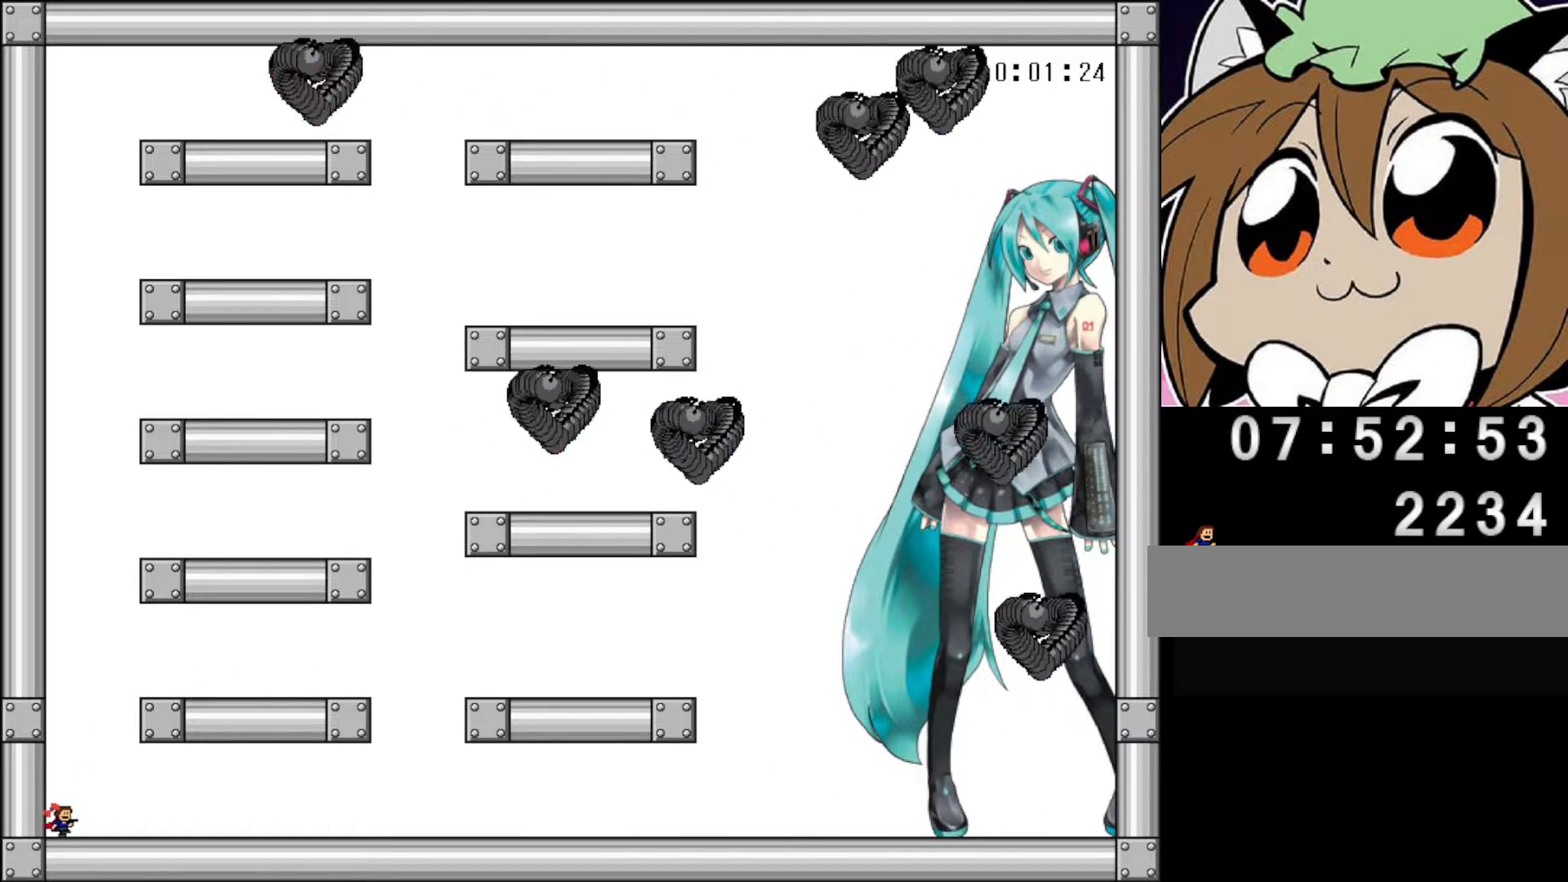
{"keys": ["right", "z"], "events": [[60, "right", "up"], [180, "right", "down"], [500, "z", "down"]]}
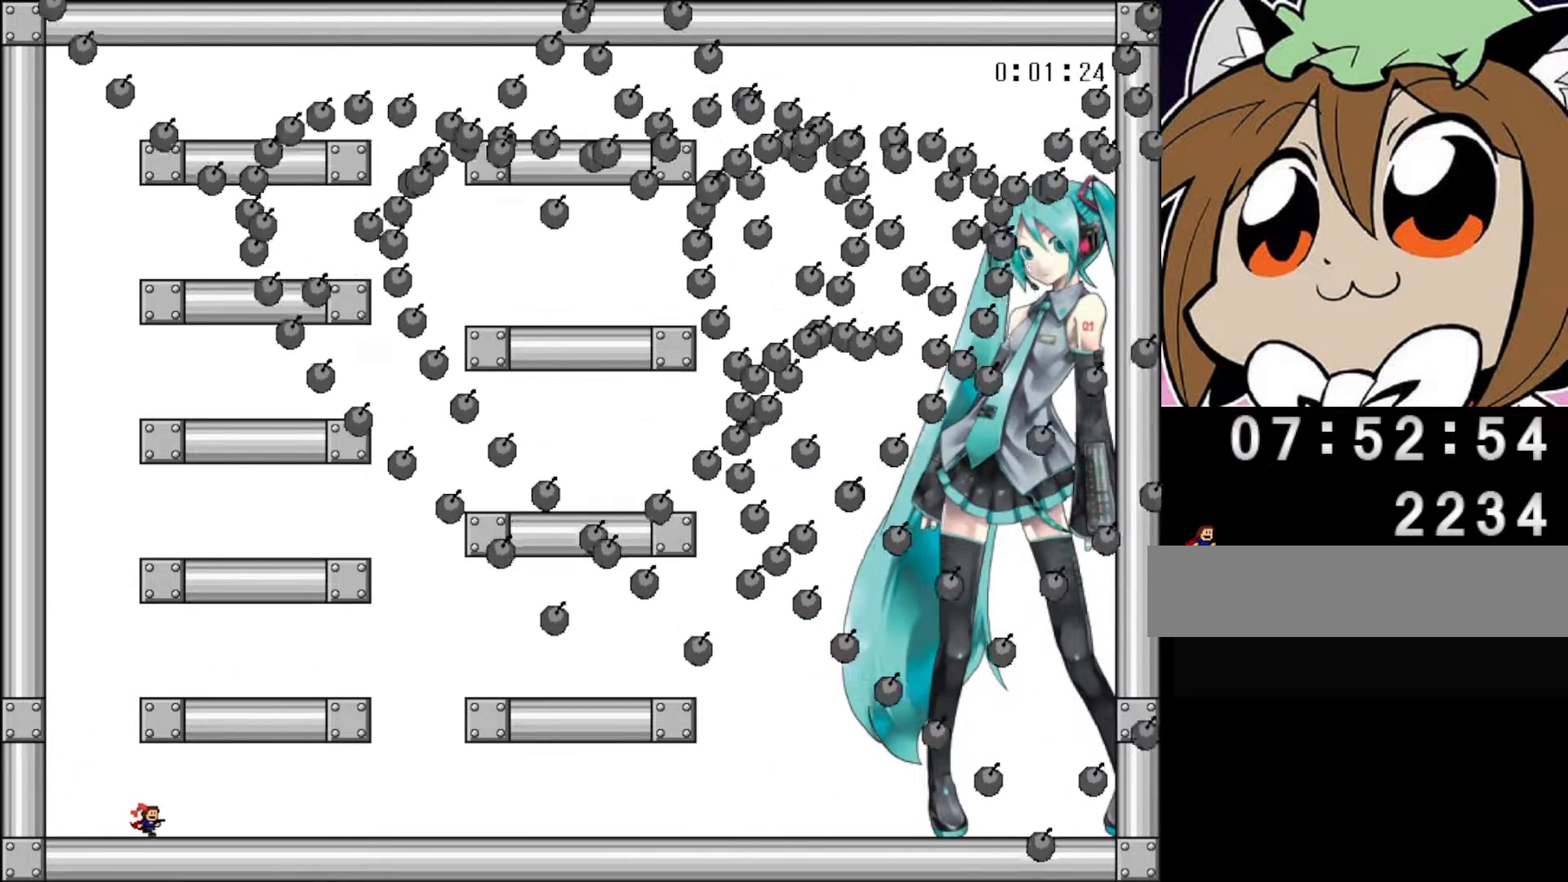
{"keys": ["right", "z"], "events": [[60, "z", "up"], [140, "z", "down"], [240, "z", "up"], [320, "z", "down"], [400, "z", "up"], [500, "z", "down"]]}
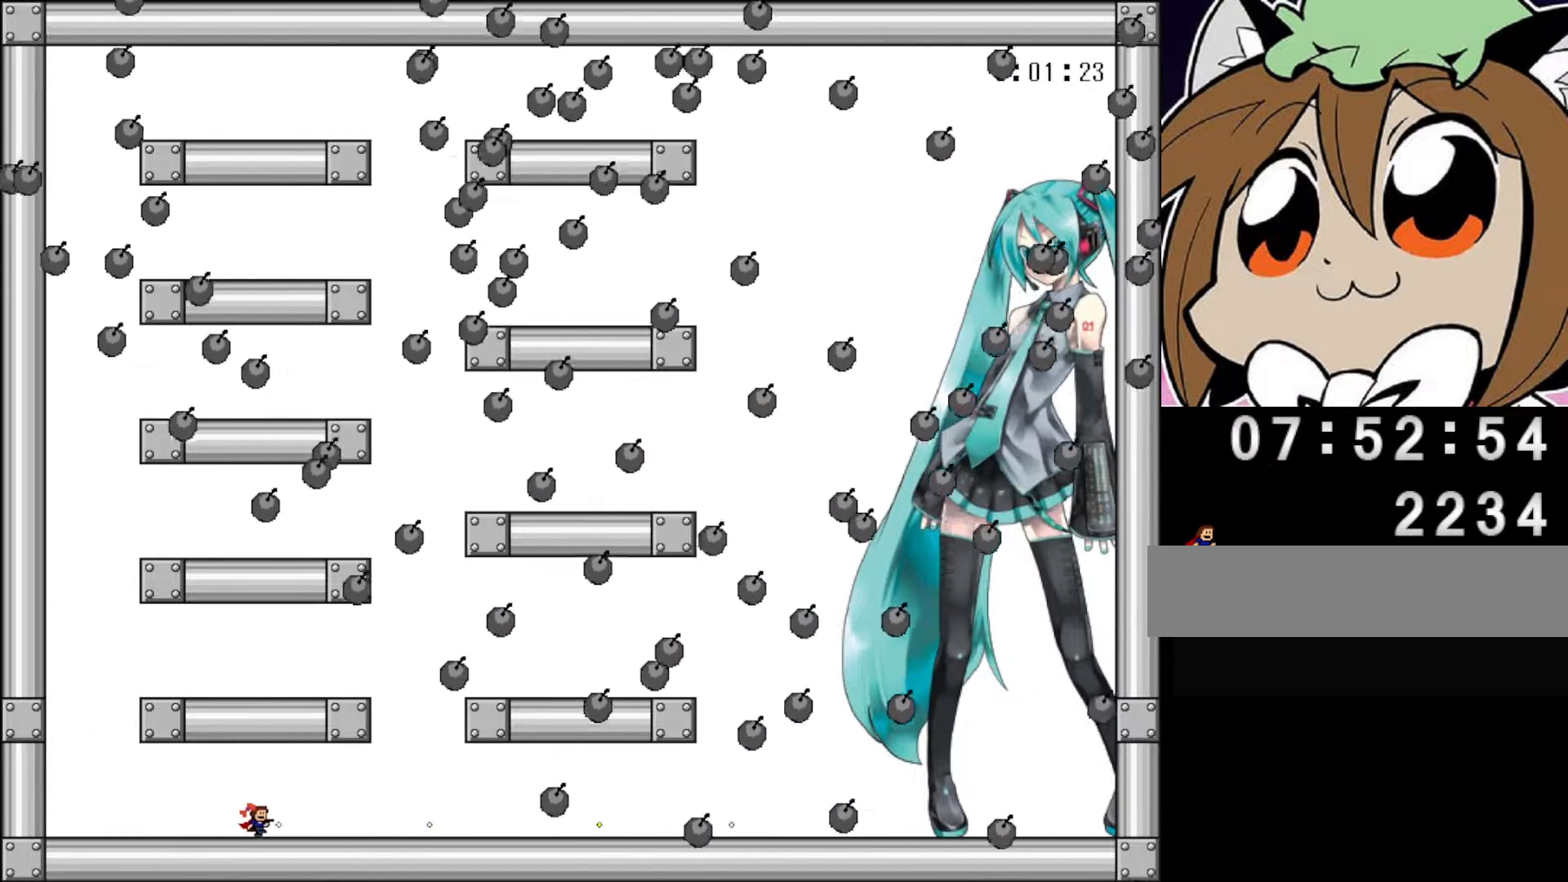
{"keys": [], "events": [[80, "z", "up"], [120, "right", "up"], [240, "left", "down"], [320, "left", "up"]]}
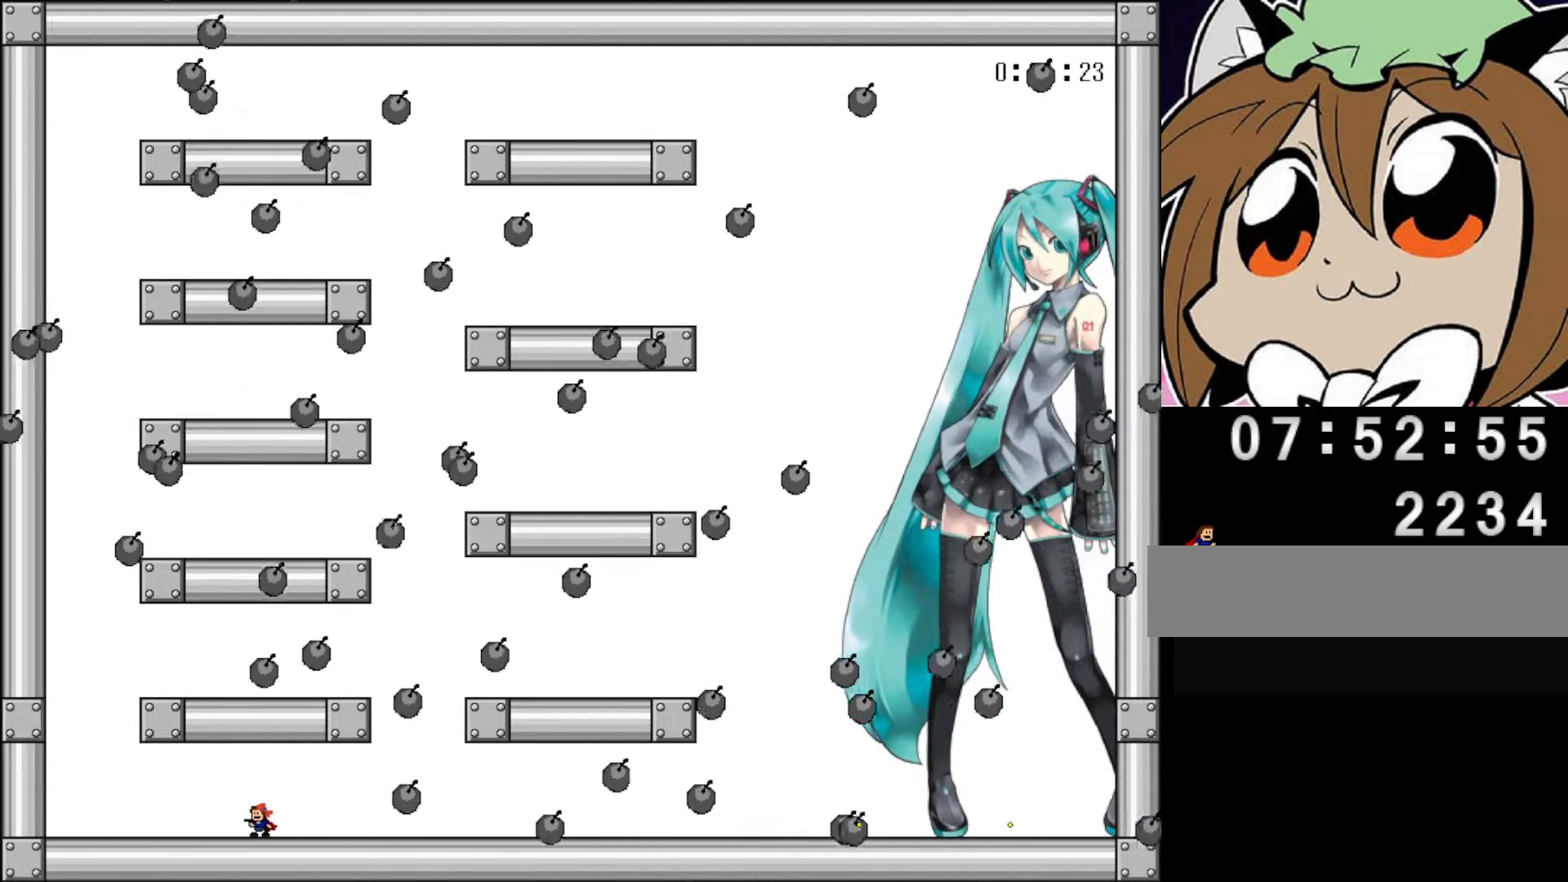
{"keys": ["left"], "events": [[220, "left", "down"], [320, "left", "up"], [400, "left", "down"]]}
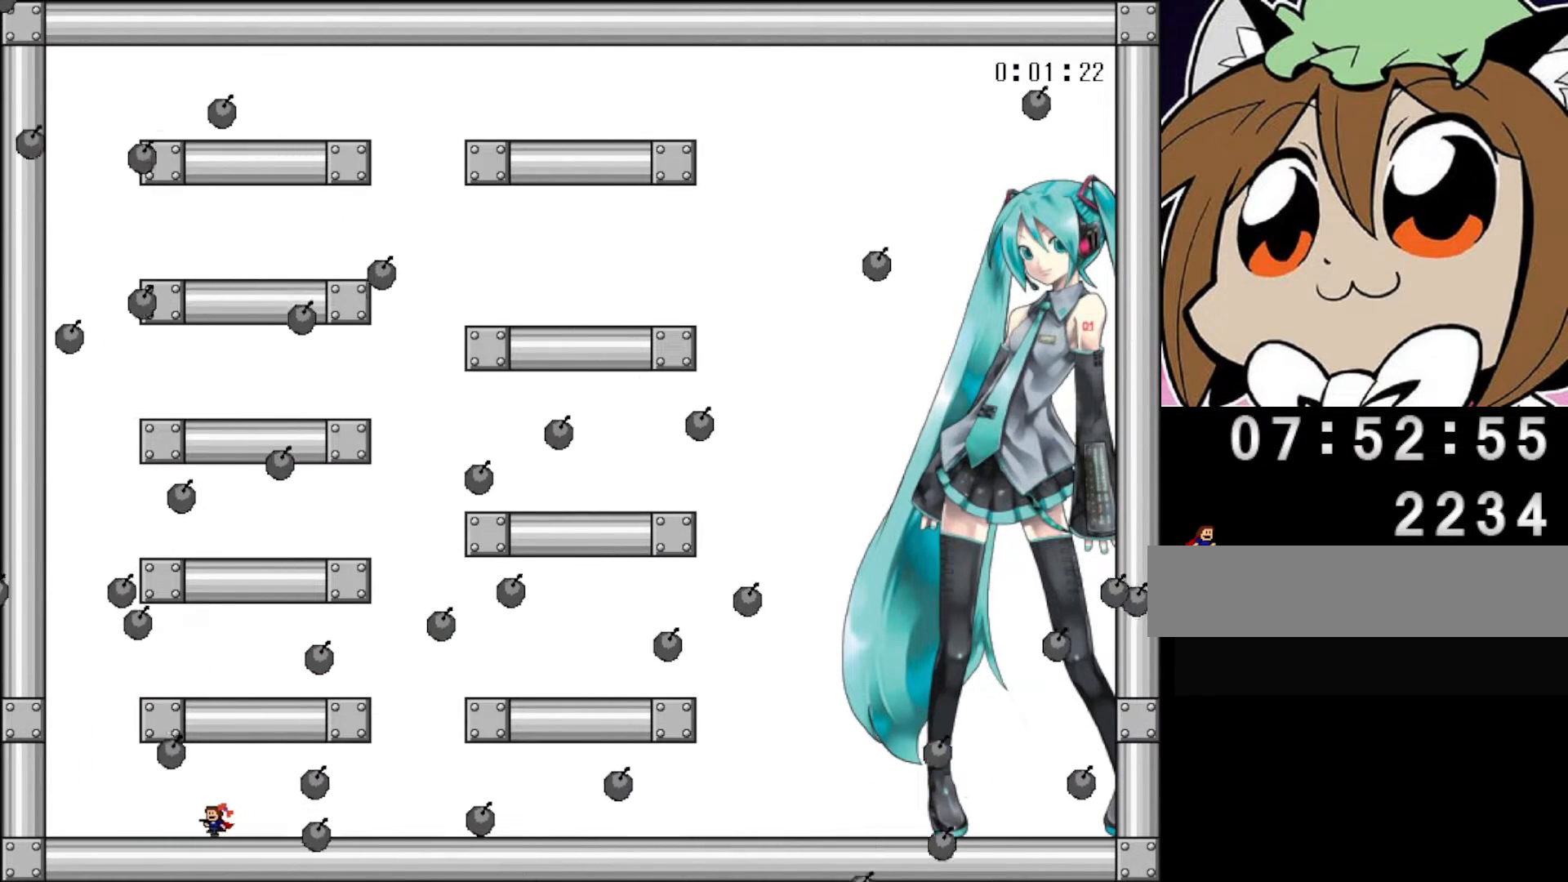
{"keys": ["right", "shift"], "events": [[20, "left", "up"], [40, "shift", "down"], [60, "right", "down"], [120, "shift", "up"], [480, "shift", "down"]]}
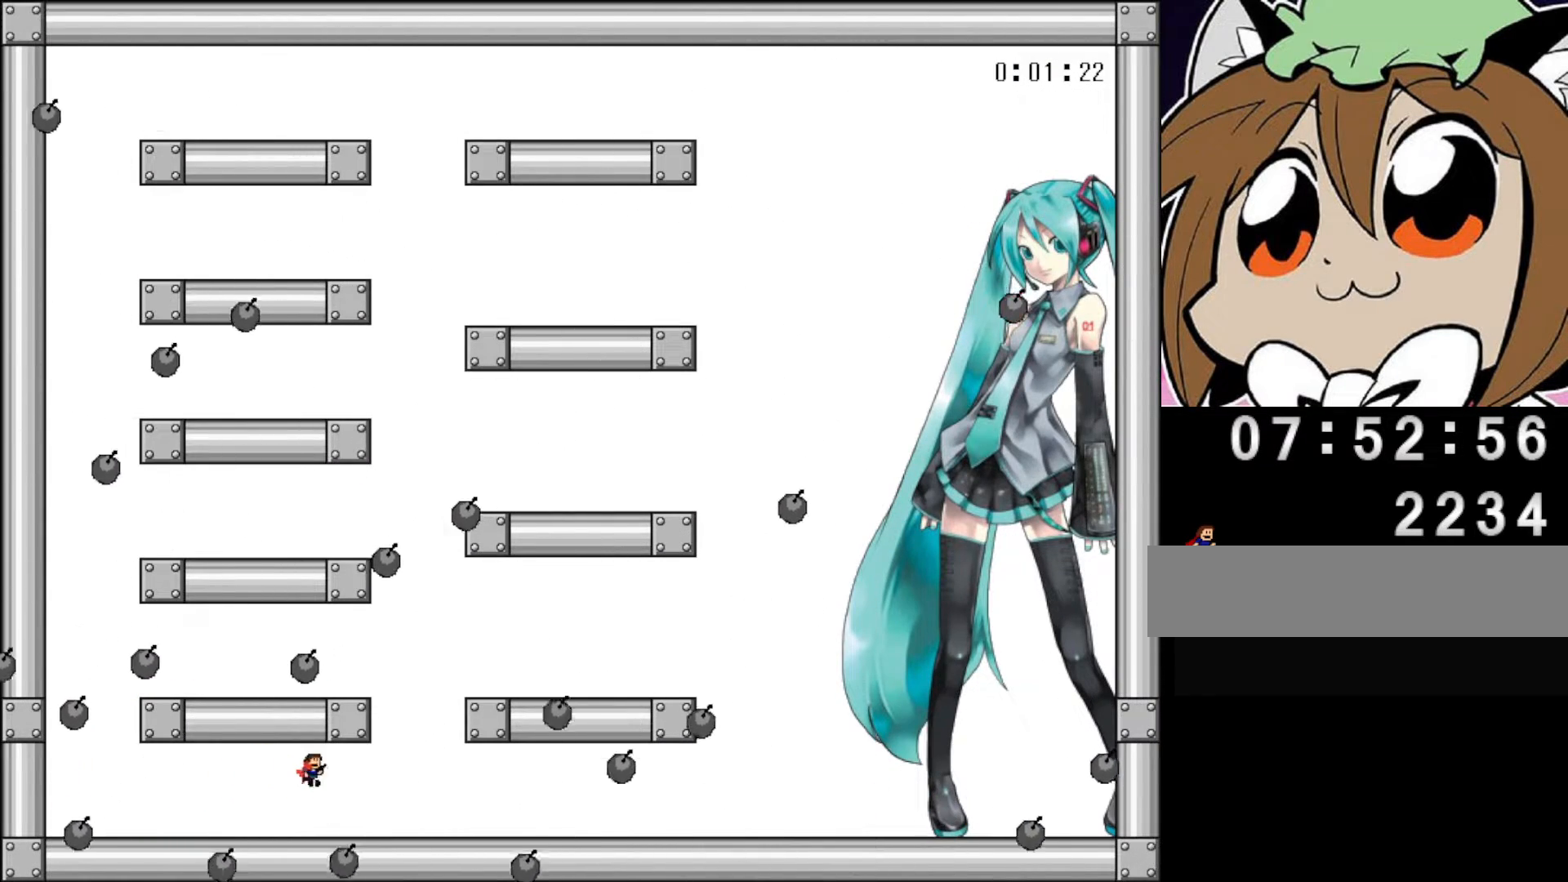
{"keys": ["right", "shift"], "events": [[20, "shift", "up"], [480, "shift", "down"]]}
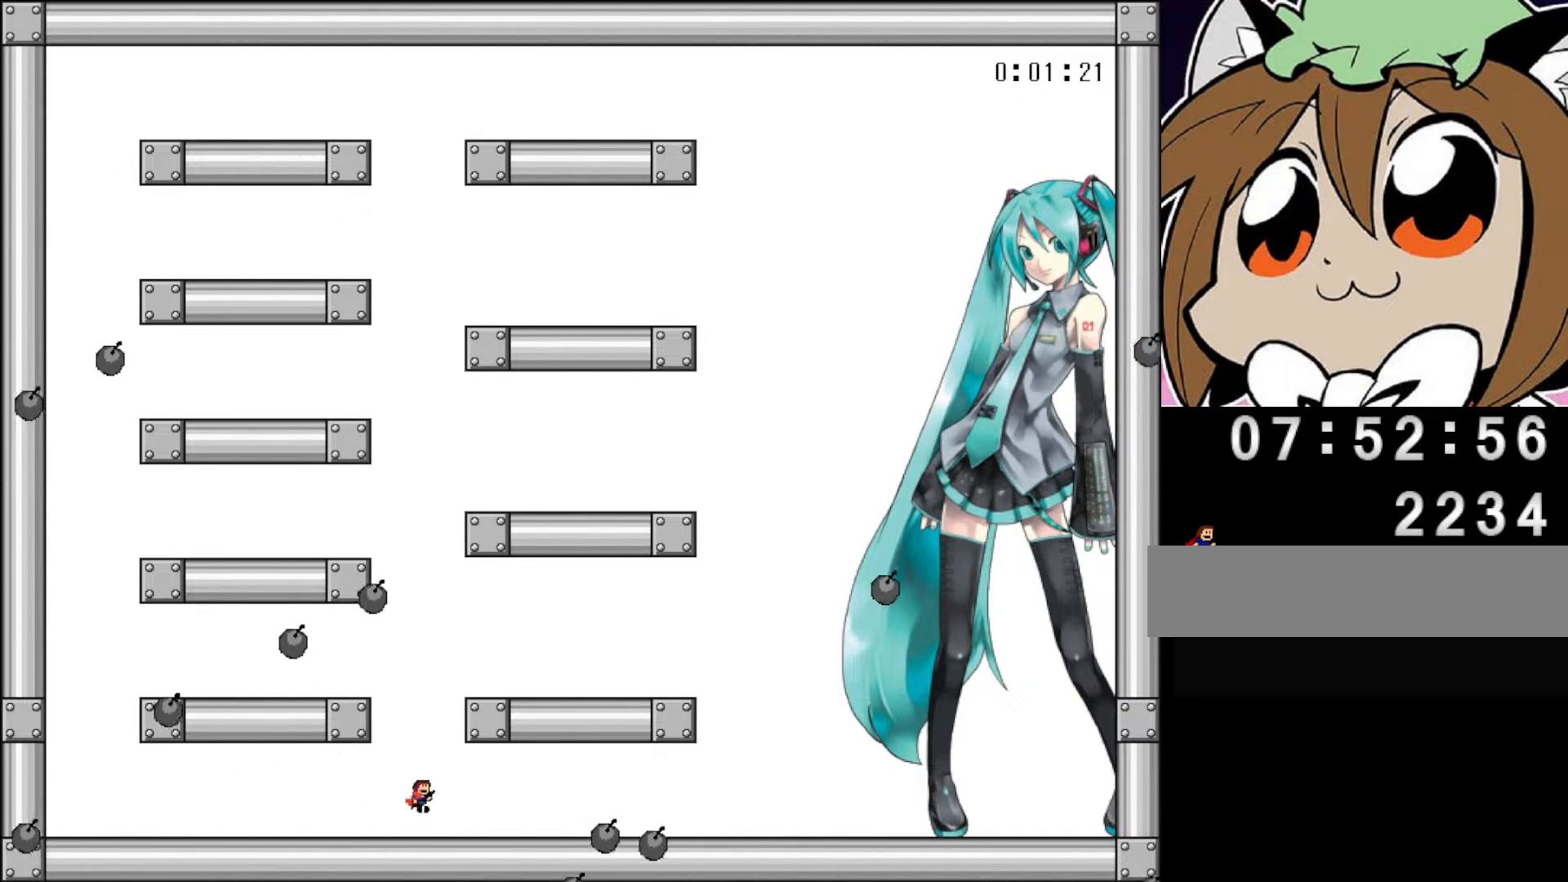
{"keys": ["shift"], "events": [[220, "shift", "up"], [360, "right", "up"], [500, "shift", "down"]]}
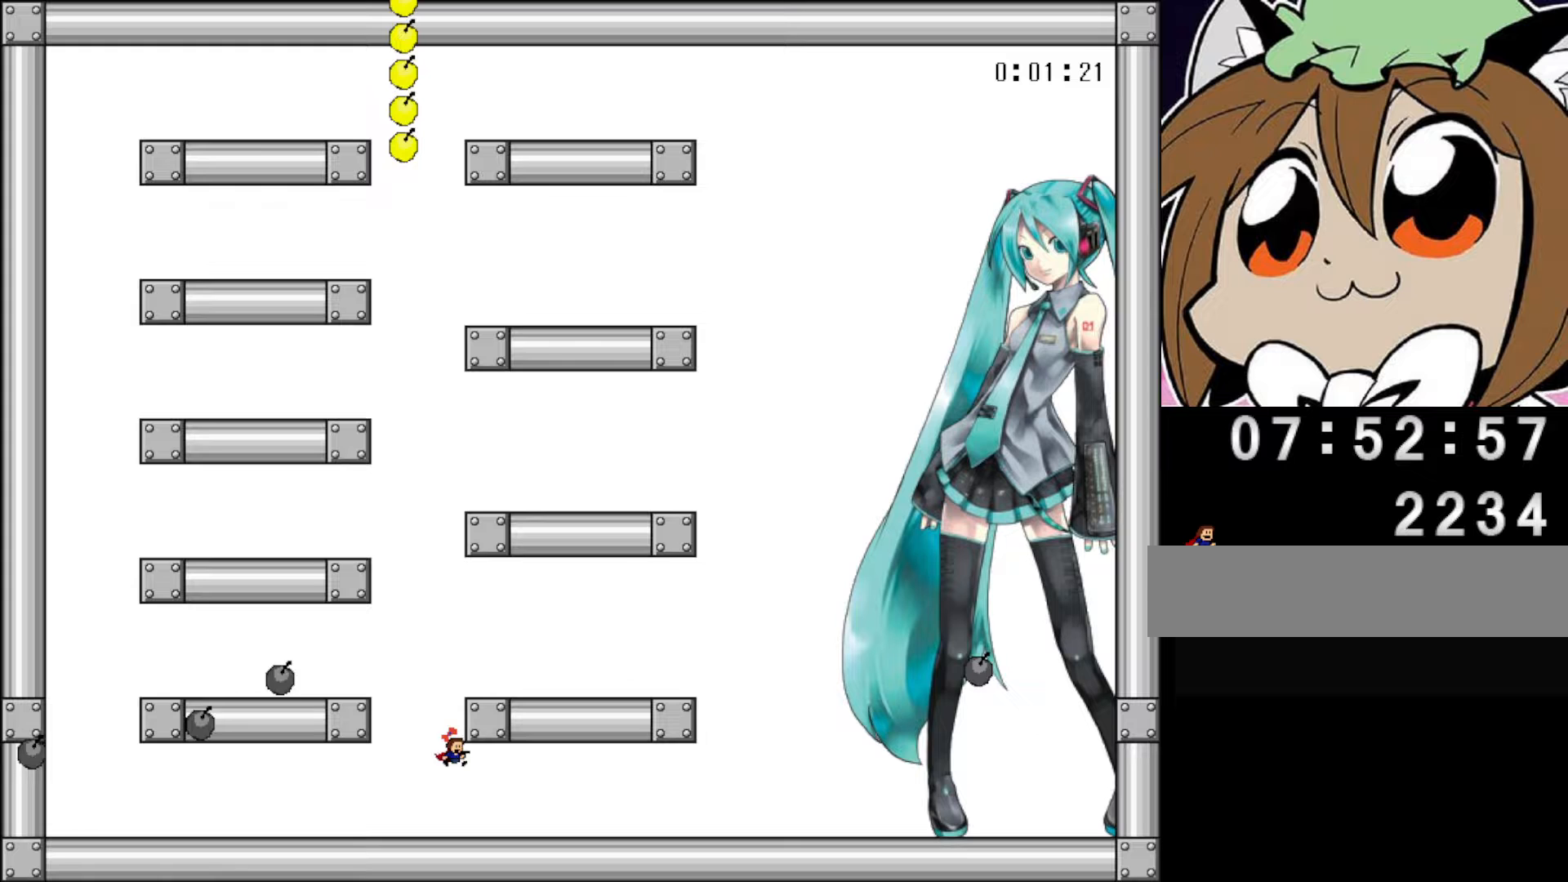
{"keys": ["left", "shift"], "events": [[40, "left", "down"]]}
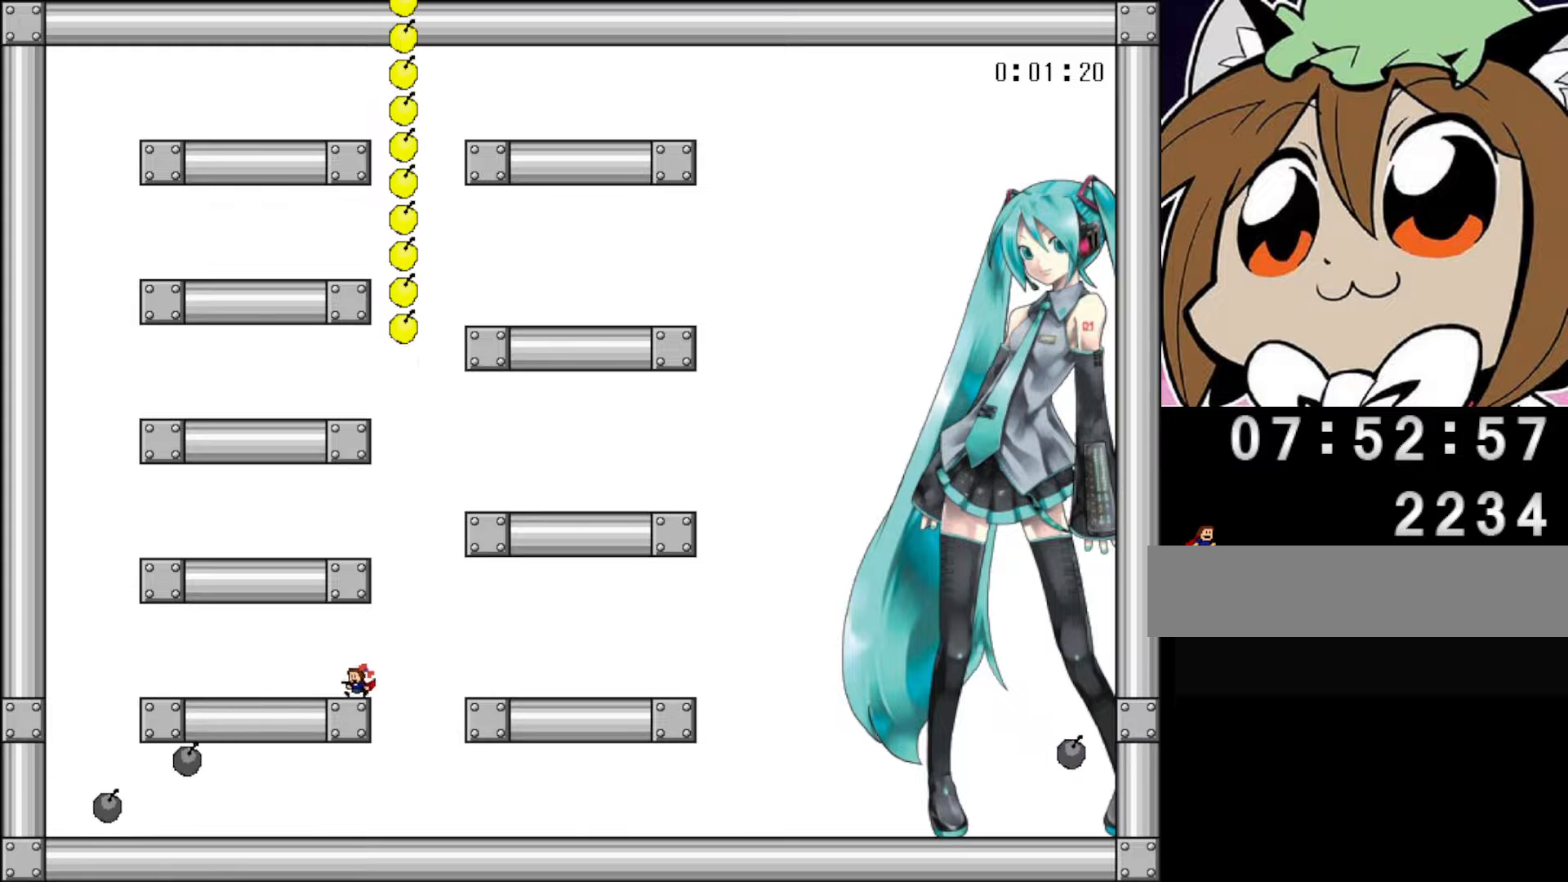
{"keys": ["left", "z"], "events": [[100, "shift", "up"], [160, "z", "down"], [240, "z", "up"], [280, "shift", "down"], [340, "z", "down"], [380, "shift", "up"], [380, "z", "up"], [460, "z", "down"]]}